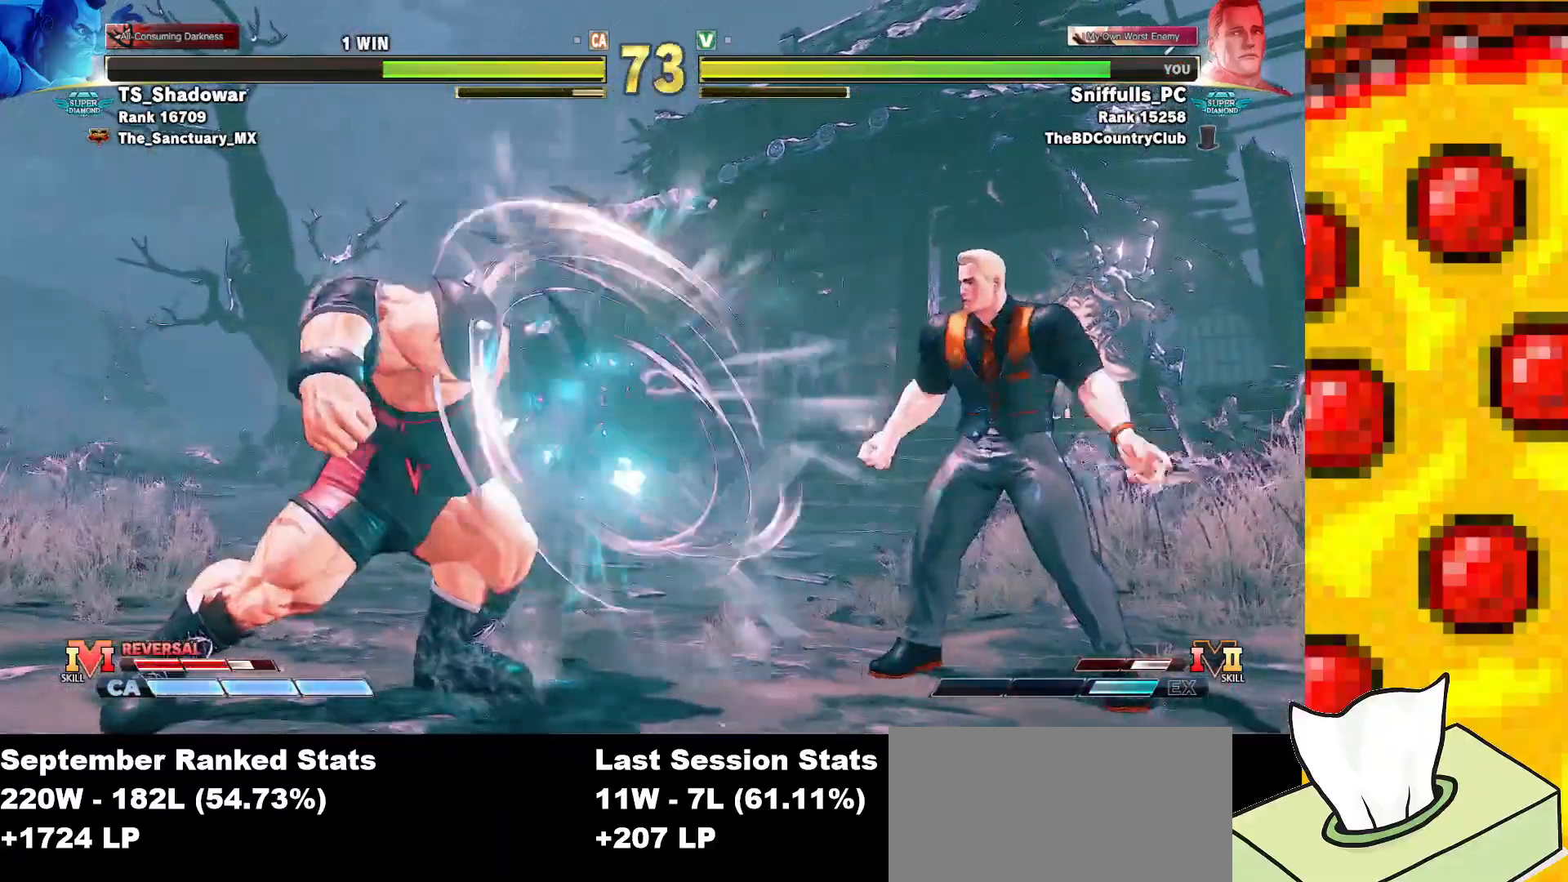
Gameplay with a controller (arcade stick); each line is a JSON object with the inputs held at the frame after it. "events" lists button and stick changes between this image and that frame as [ms after this image, input, new state], when the widget could be followed in between. Not read: L3 MP R3.
{"buttons": ["DPAD_DOWN", "DPAD_LEFT"], "events": [[50, "DPAD_LEFT", "up"], [83, "DPAD_RIGHT", "down"], [333, "DPAD_DOWN", "down"], [350, "DPAD_RIGHT", "up"], [450, "DPAD_LEFT", "down"]]}
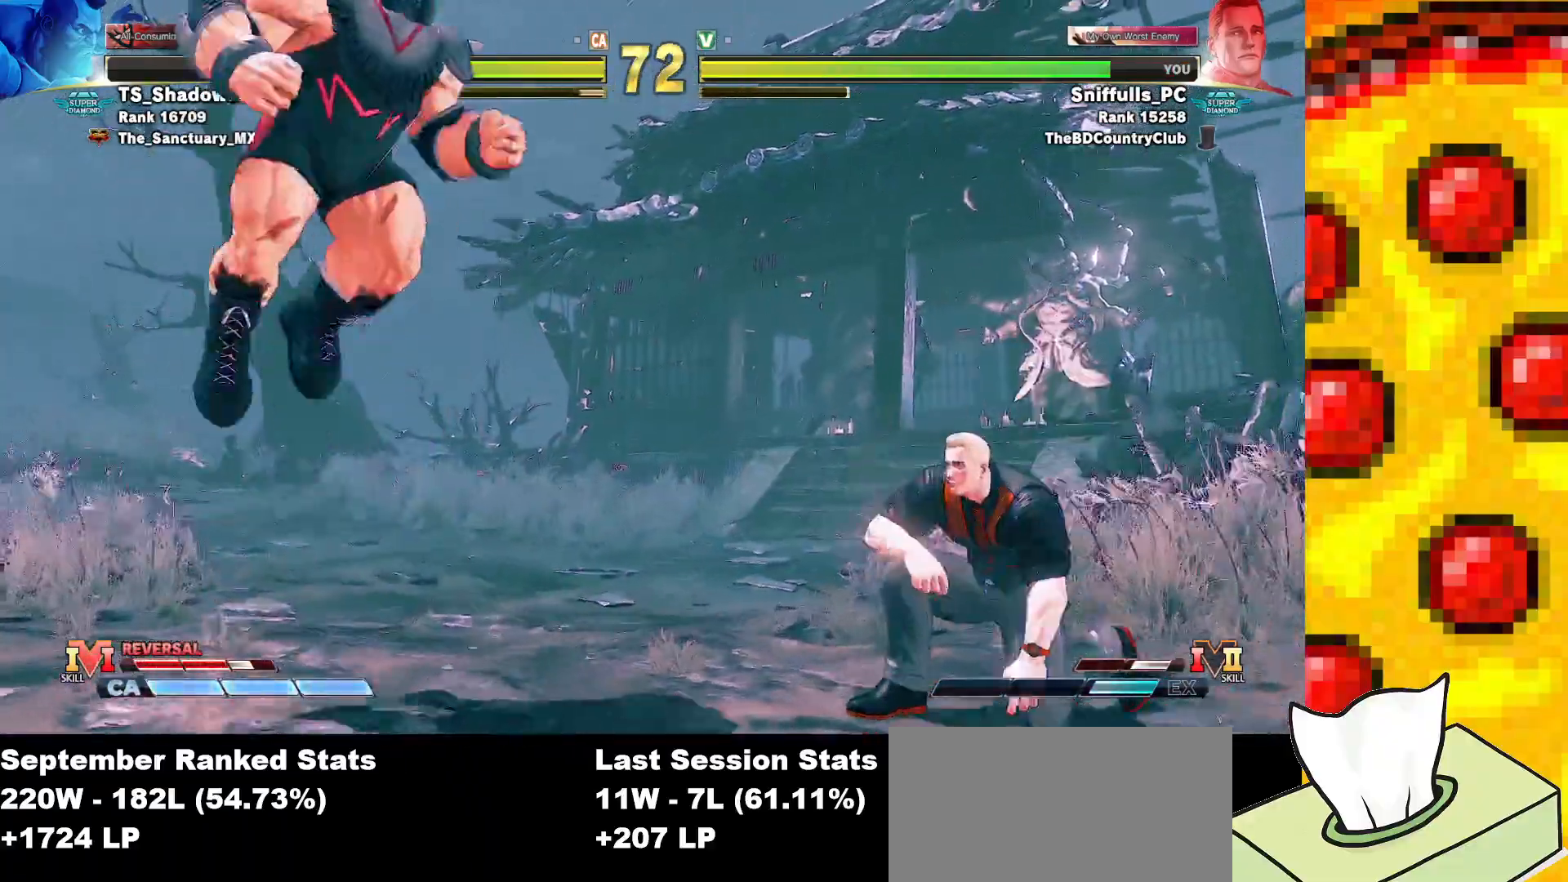
{"buttons": [], "events": [[17, "DPAD_DOWN", "up"], [100, "R2", "down"], [133, "DPAD_LEFT", "up"], [167, "R2", "up"]]}
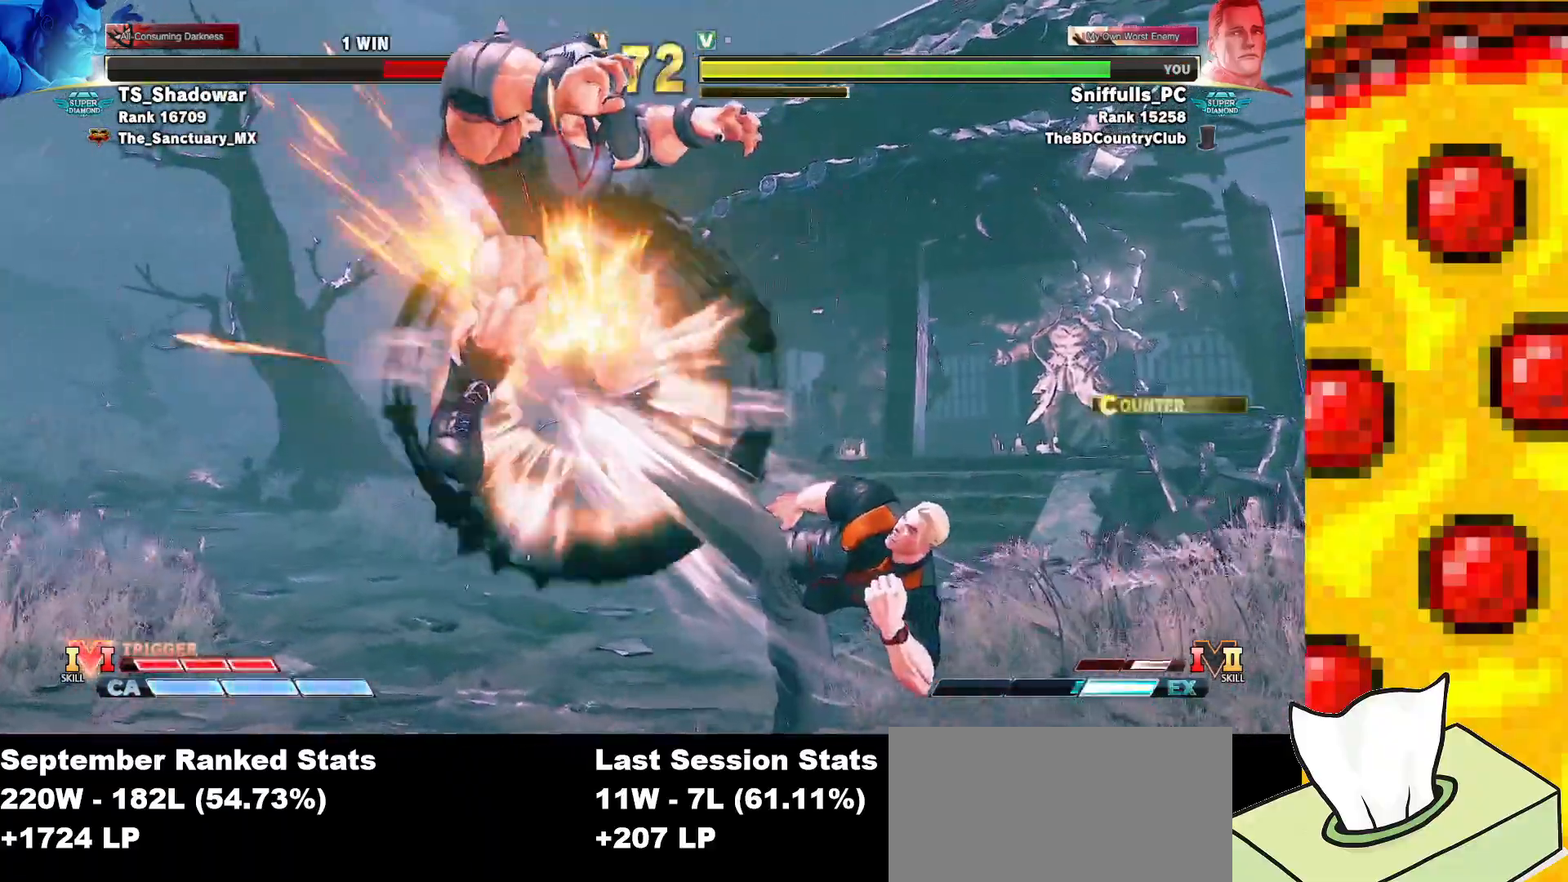
{"buttons": [], "events": []}
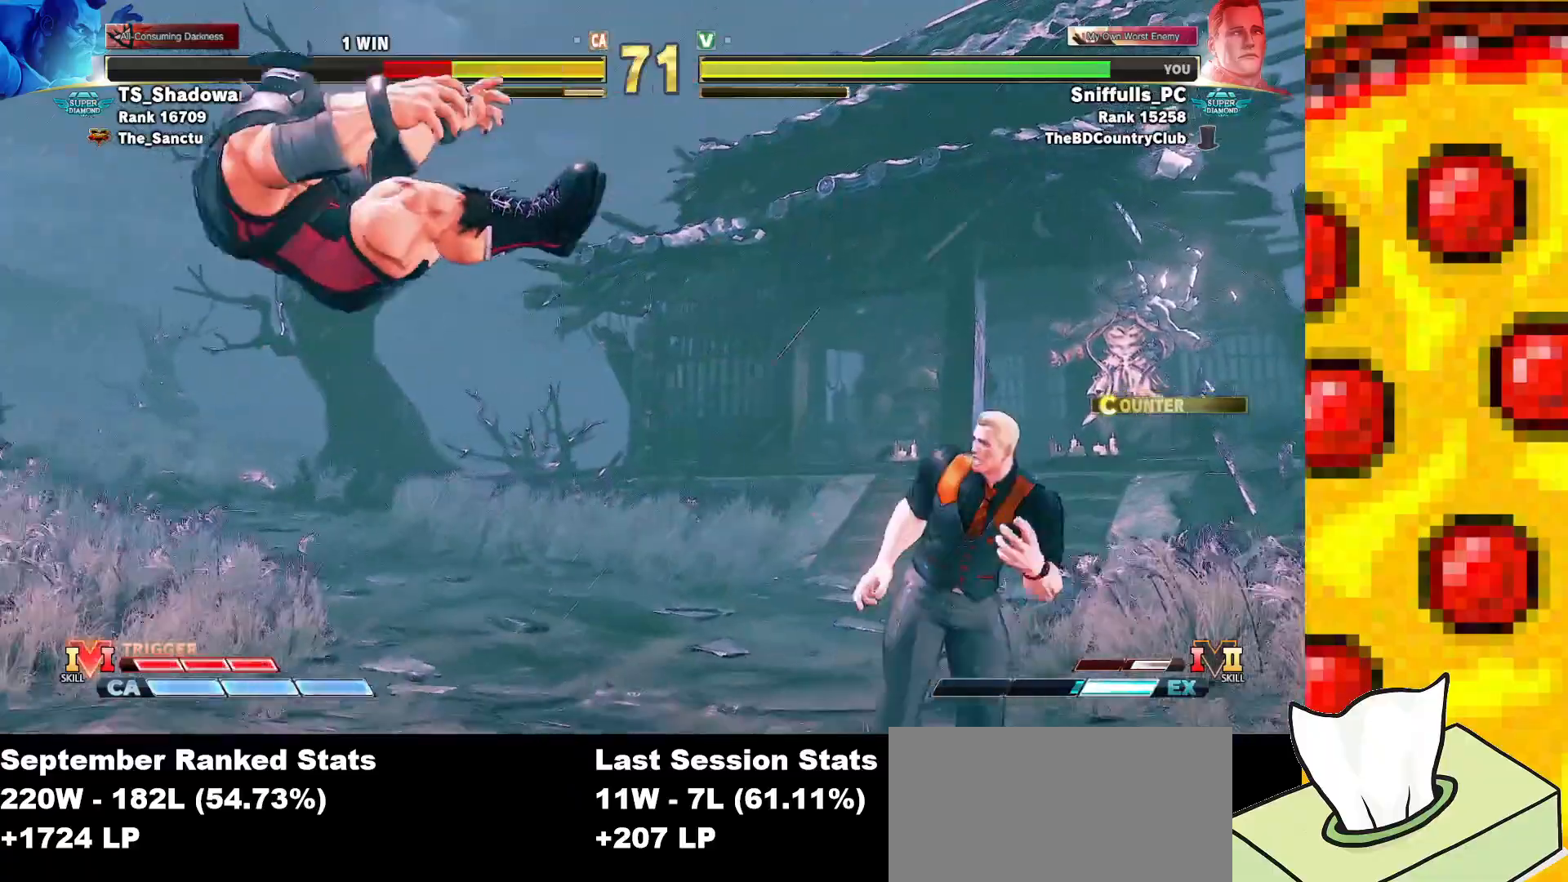
{"buttons": ["DPAD_RIGHT"], "events": [[167, "DPAD_RIGHT", "down"]]}
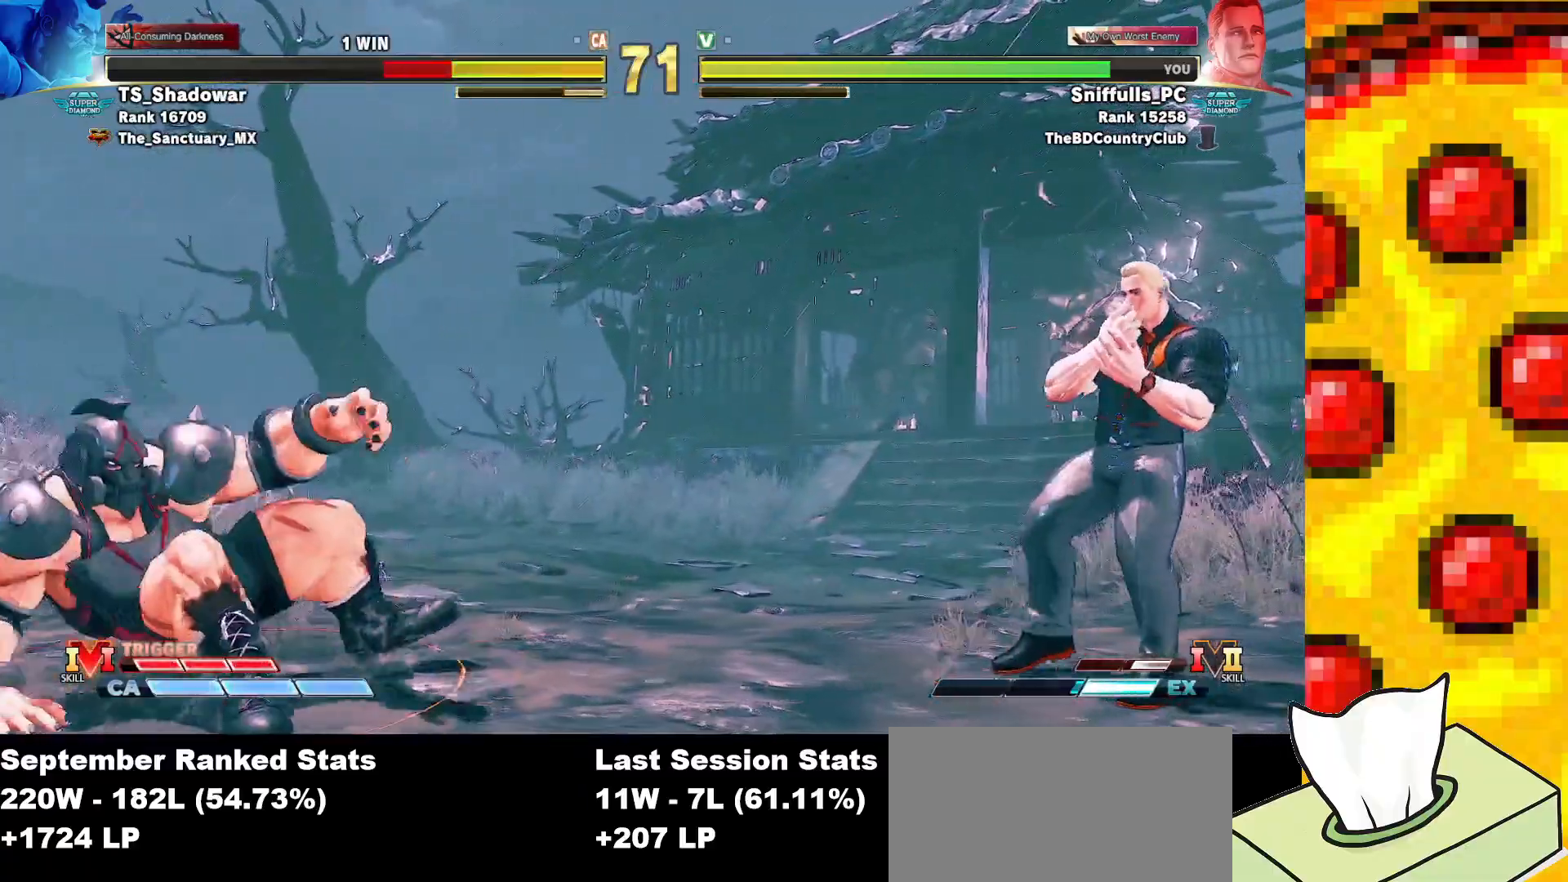
{"buttons": [], "events": [[17, "DPAD_DOWN", "down"], [50, "DPAD_LEFT", "down"], [50, "DPAD_RIGHT", "up"], [117, "DPAD_DOWN", "up"], [117, "R1", "down"], [117, "TRIANGLE", "down"], [183, "DPAD_LEFT", "up"], [217, "R1", "up"], [217, "TRIANGLE", "up"]]}
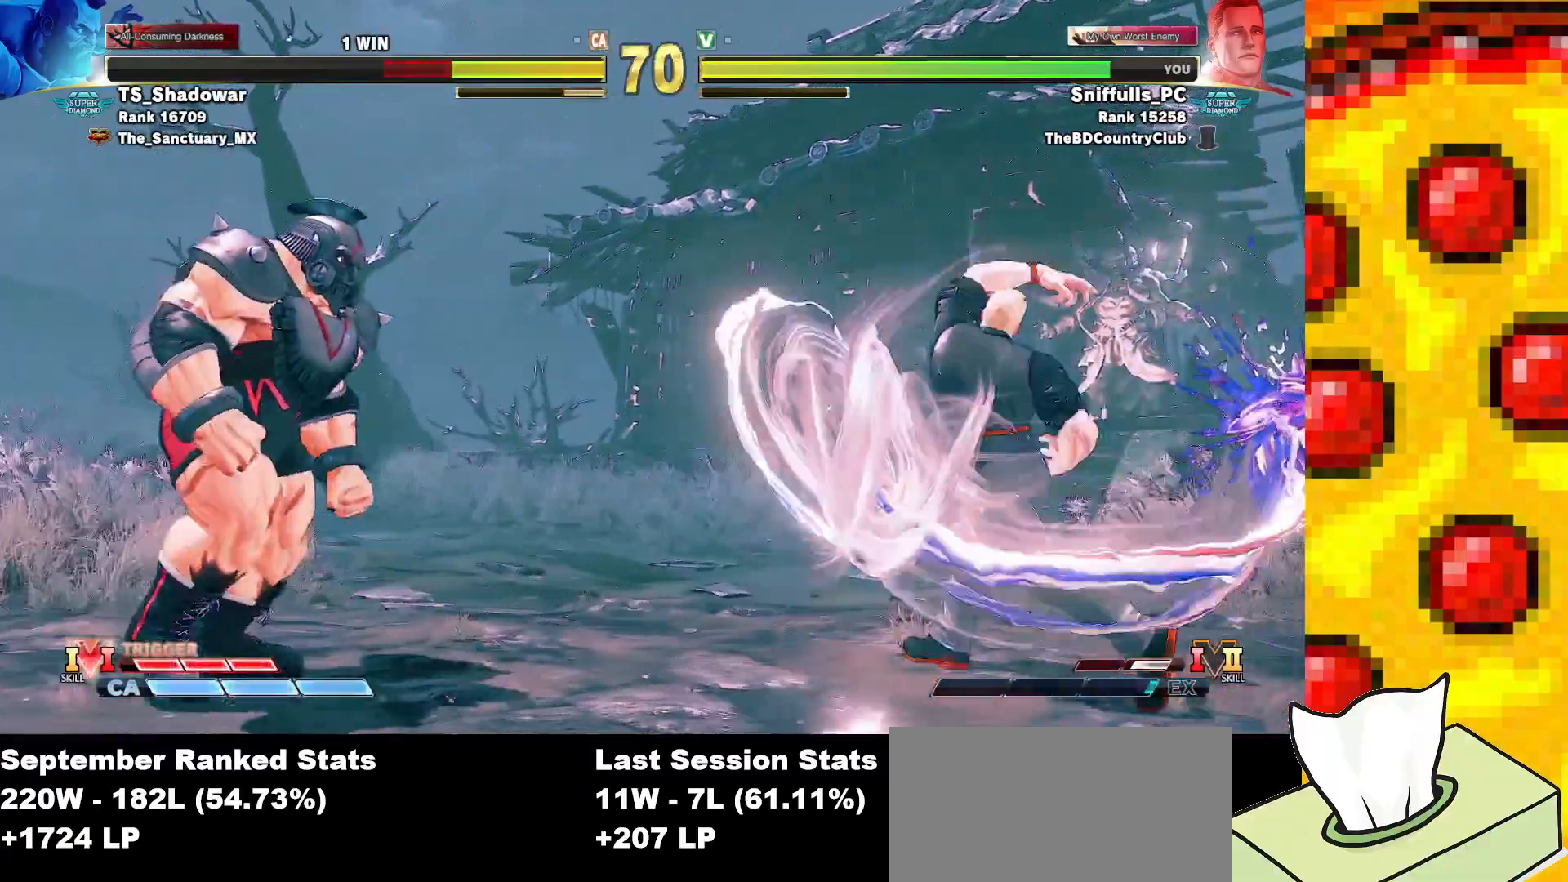
{"buttons": ["DPAD_UP", "DPAD_LEFT"], "events": [[133, "DPAD_LEFT", "down"], [250, "DPAD_UP", "down"]]}
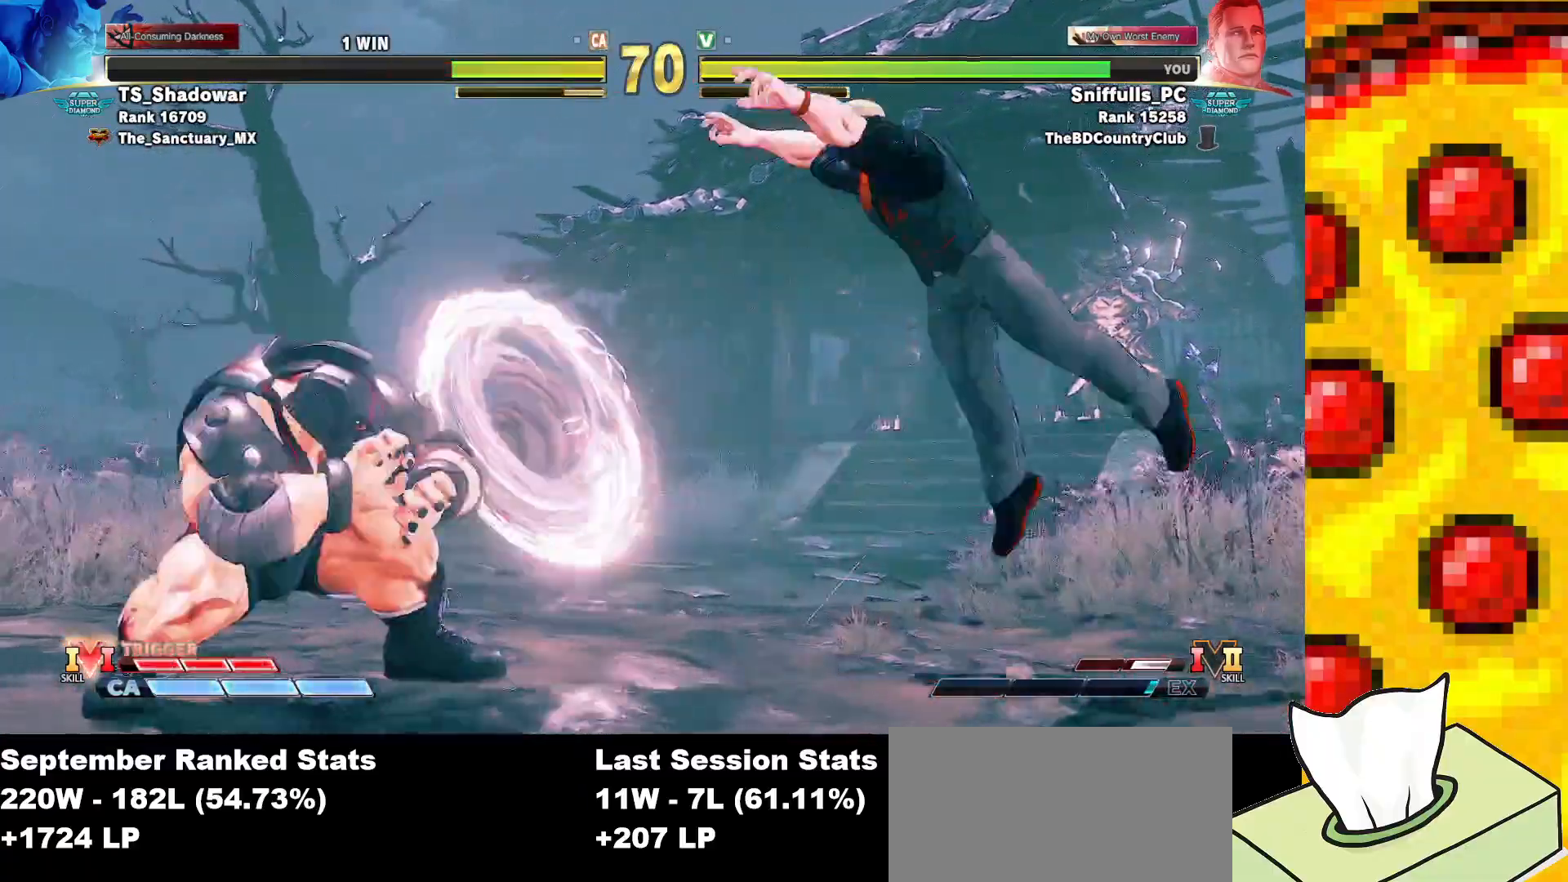
{"buttons": ["R2", "DPAD_DOWN", "DPAD_RIGHT"], "events": [[233, "DPAD_LEFT", "up"], [250, "DPAD_DOWN", "down"], [250, "DPAD_RIGHT", "down"], [250, "DPAD_UP", "up"], [367, "R2", "down"]]}
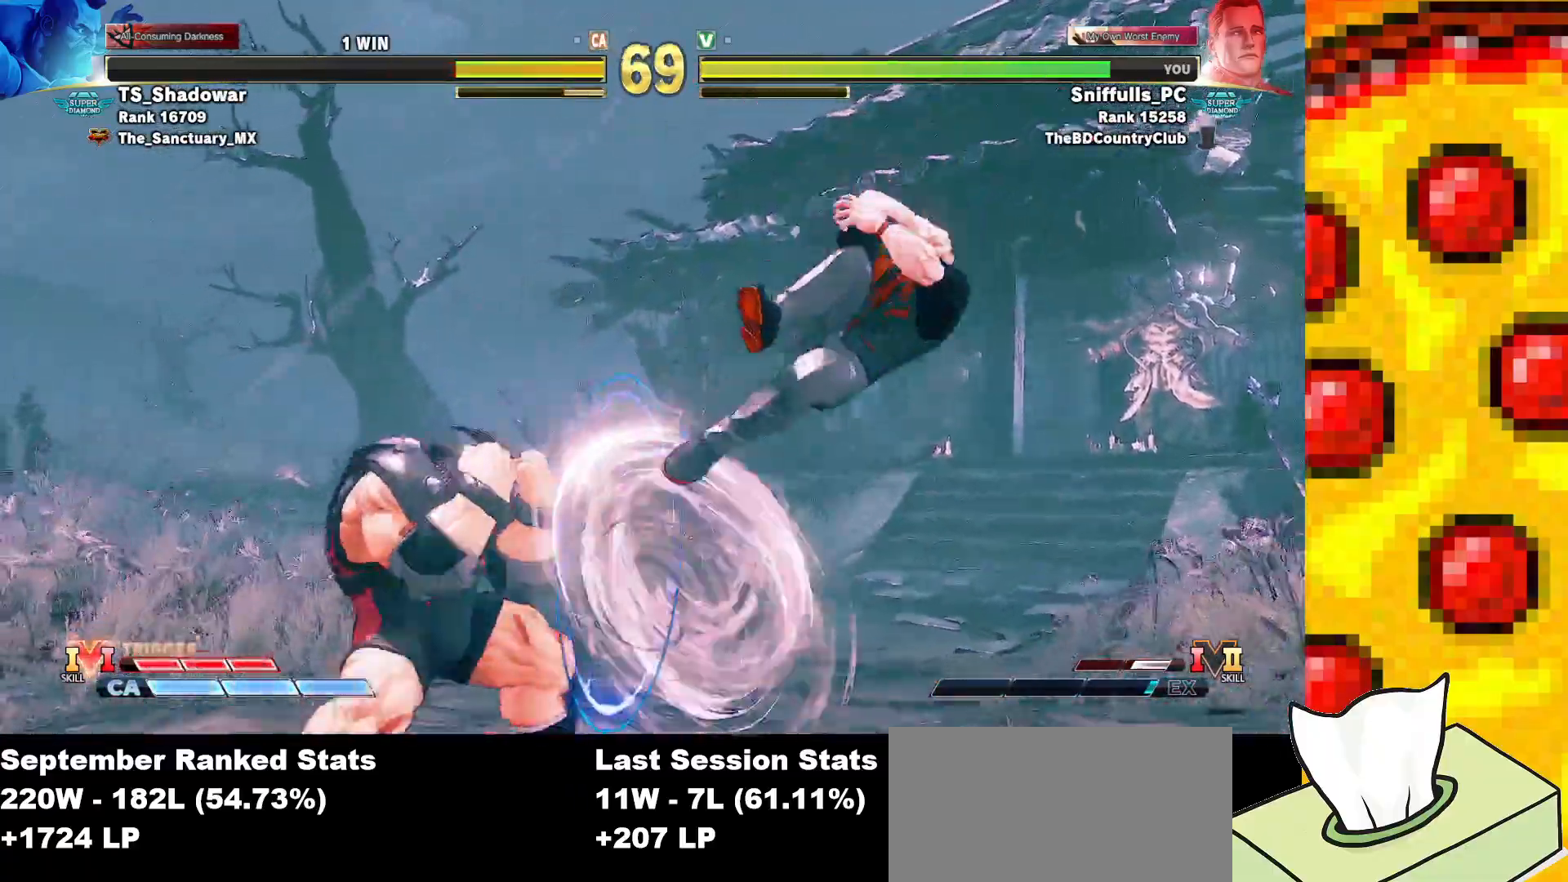
{"buttons": ["DPAD_RIGHT"], "events": [[67, "R2", "up"], [167, "DPAD_DOWN", "up"], [167, "DPAD_RIGHT", "up"], [250, "DPAD_RIGHT", "down"], [333, "DPAD_RIGHT", "up"], [417, "DPAD_RIGHT", "down"]]}
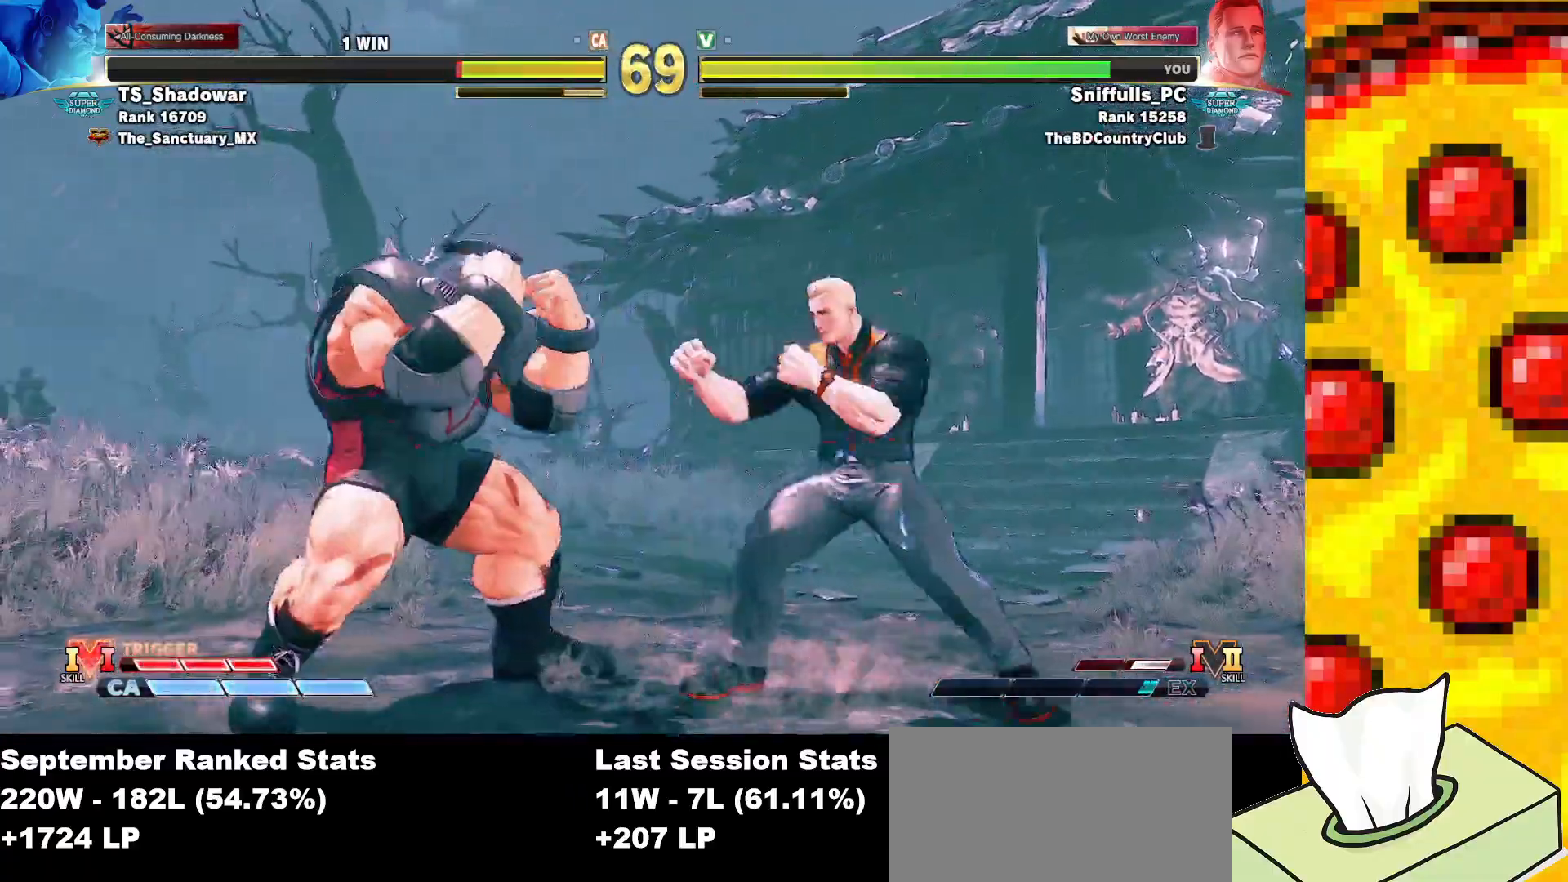
{"buttons": ["DPAD_RIGHT"], "events": [[300, "DPAD_DOWN", "down"], [433, "DPAD_DOWN", "up"]]}
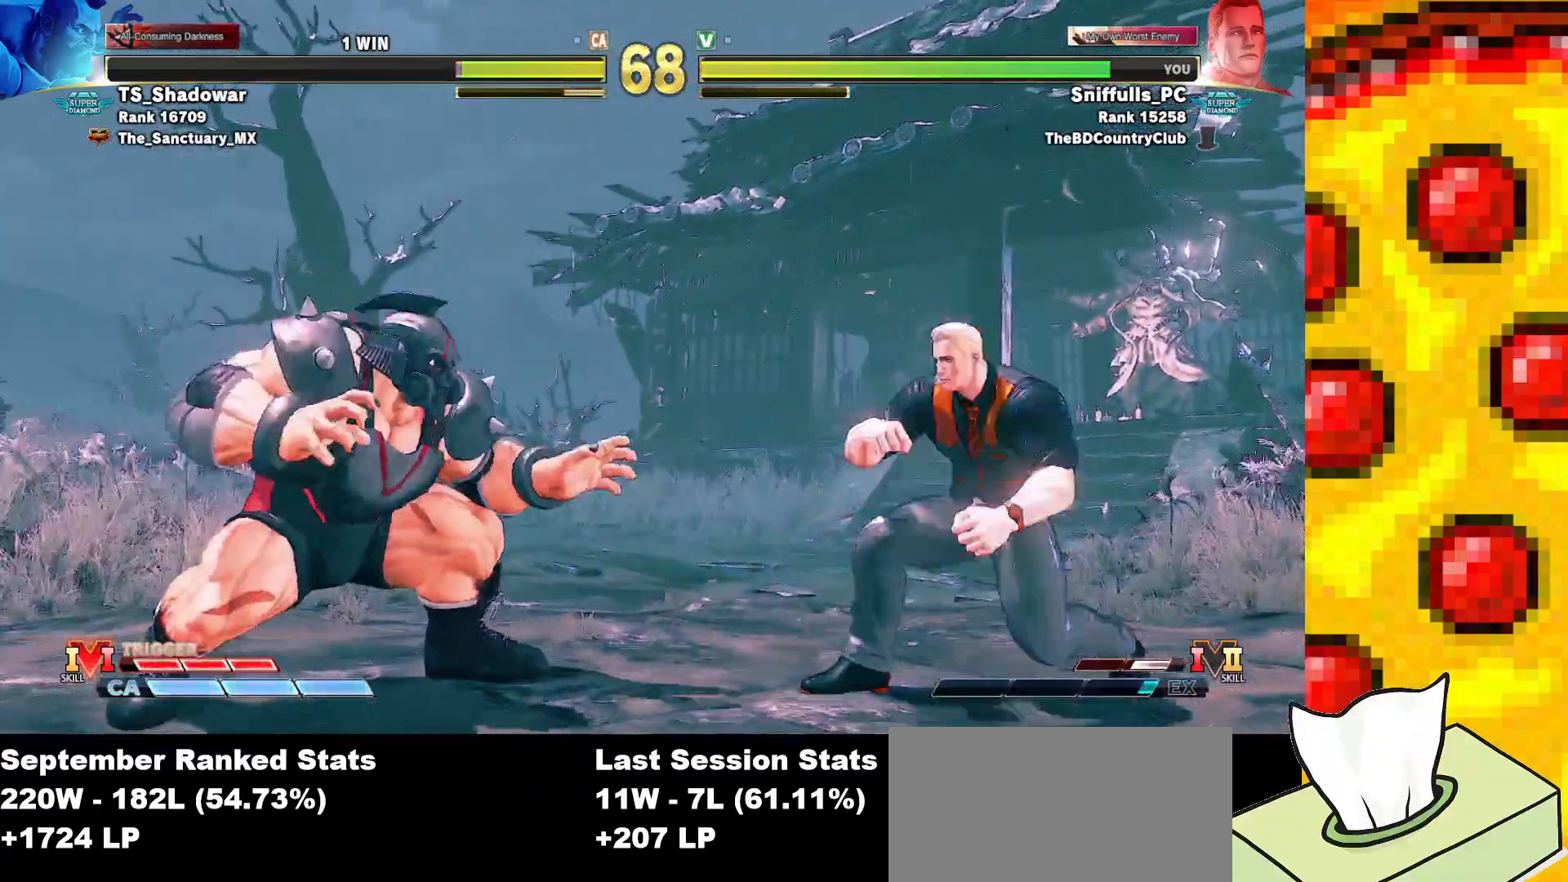
{"buttons": ["DPAD_DOWN", "DPAD_RIGHT"], "events": [[200, "DPAD_DOWN", "down"], [300, "DPAD_DOWN", "up"], [483, "DPAD_DOWN", "down"]]}
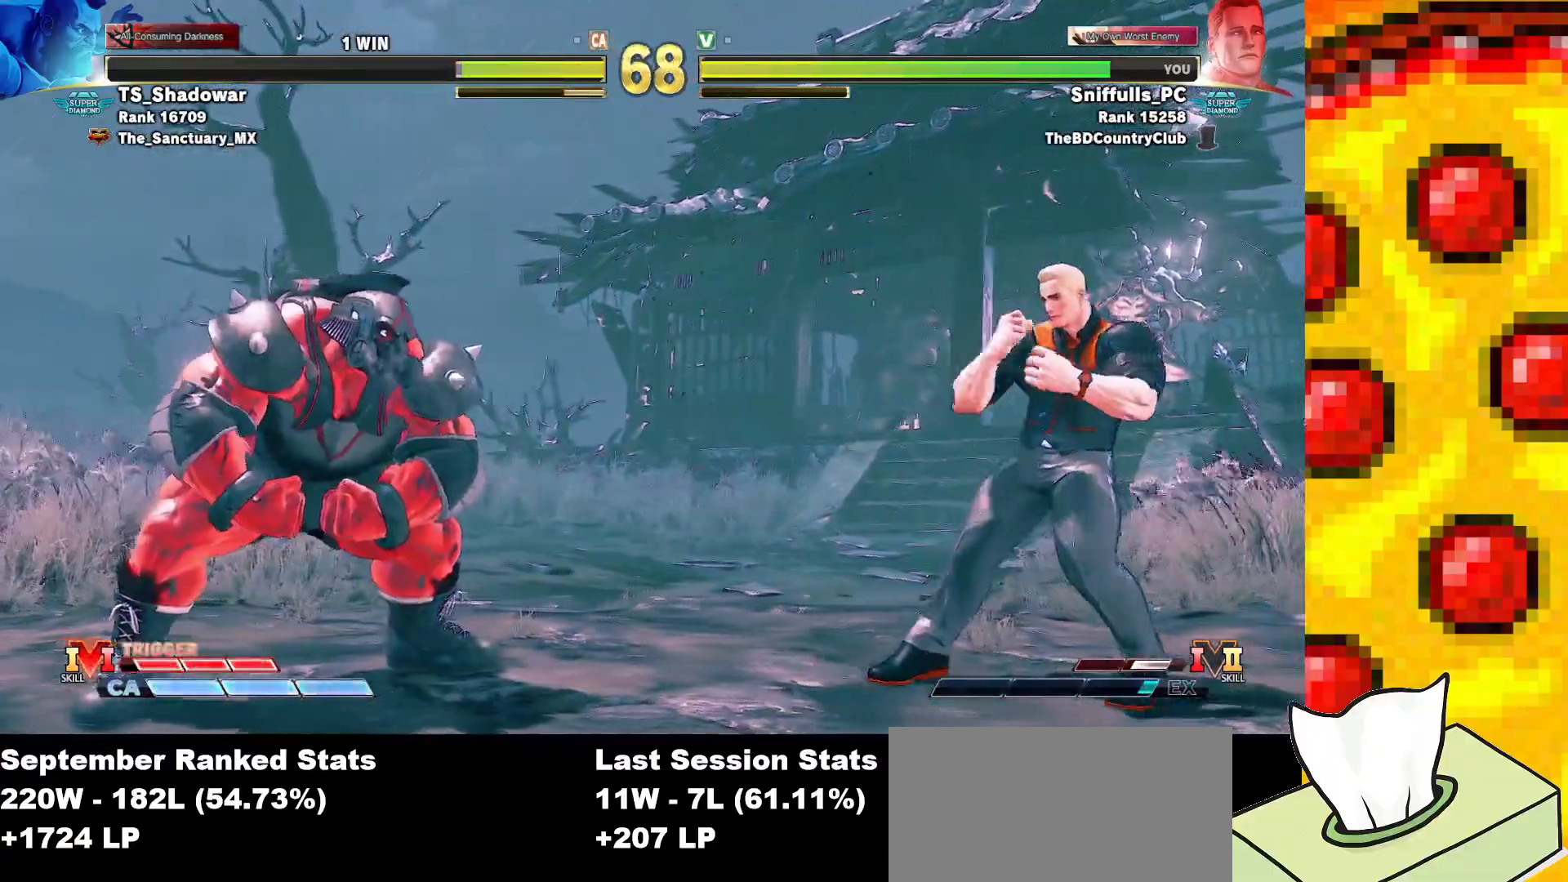
{"buttons": ["DPAD_LEFT"], "events": [[117, "DPAD_DOWN", "up"], [367, "DPAD_LEFT", "down"], [367, "DPAD_RIGHT", "up"]]}
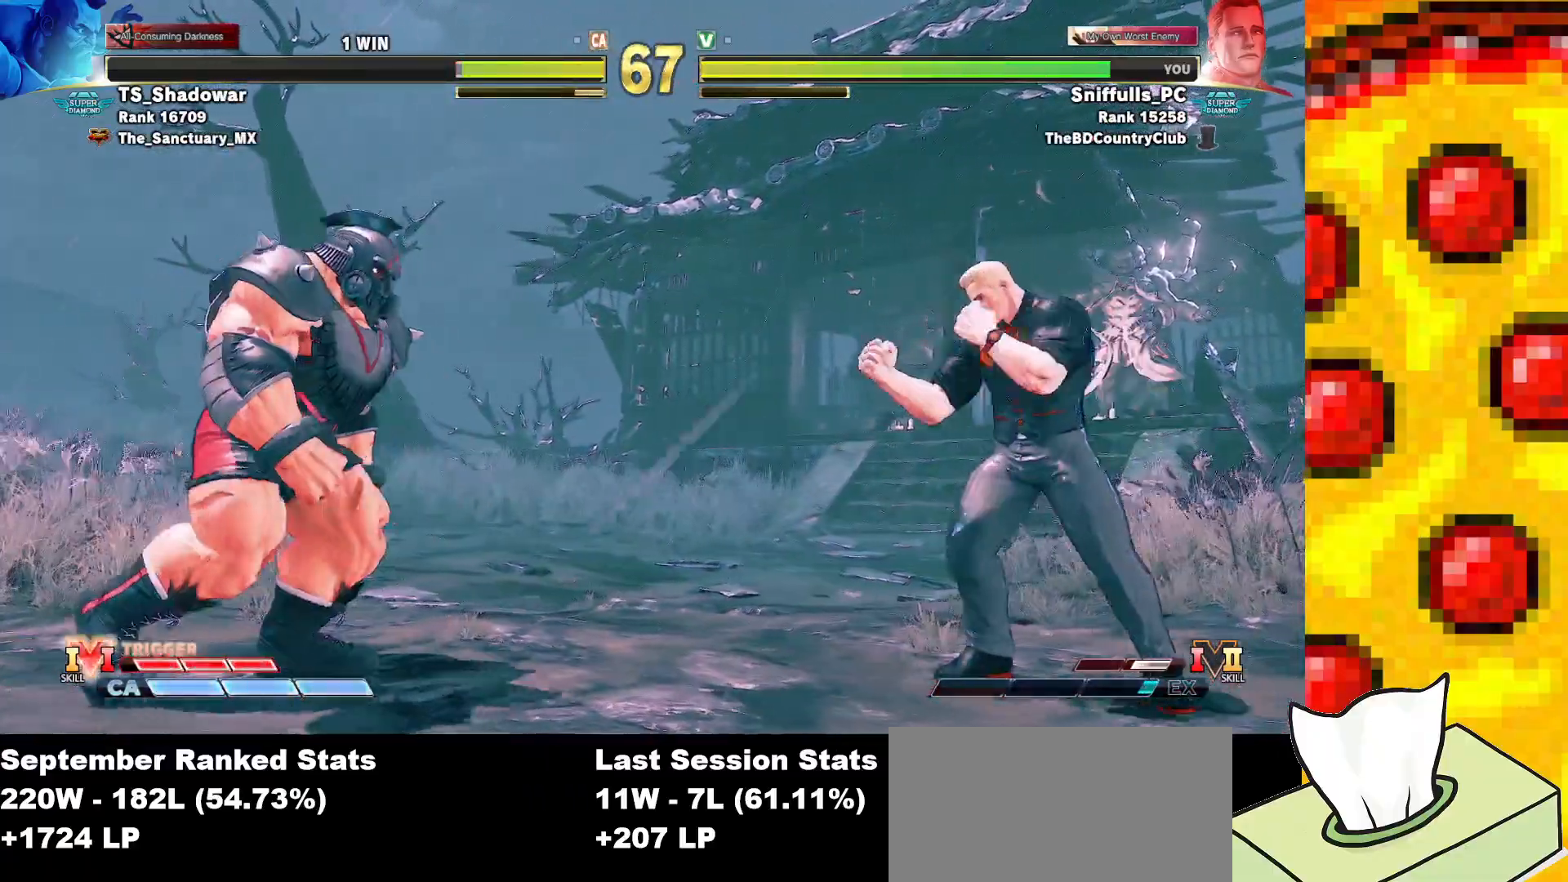
{"buttons": ["DPAD_RIGHT"], "events": [[233, "DPAD_LEFT", "up"], [250, "DPAD_RIGHT", "down"]]}
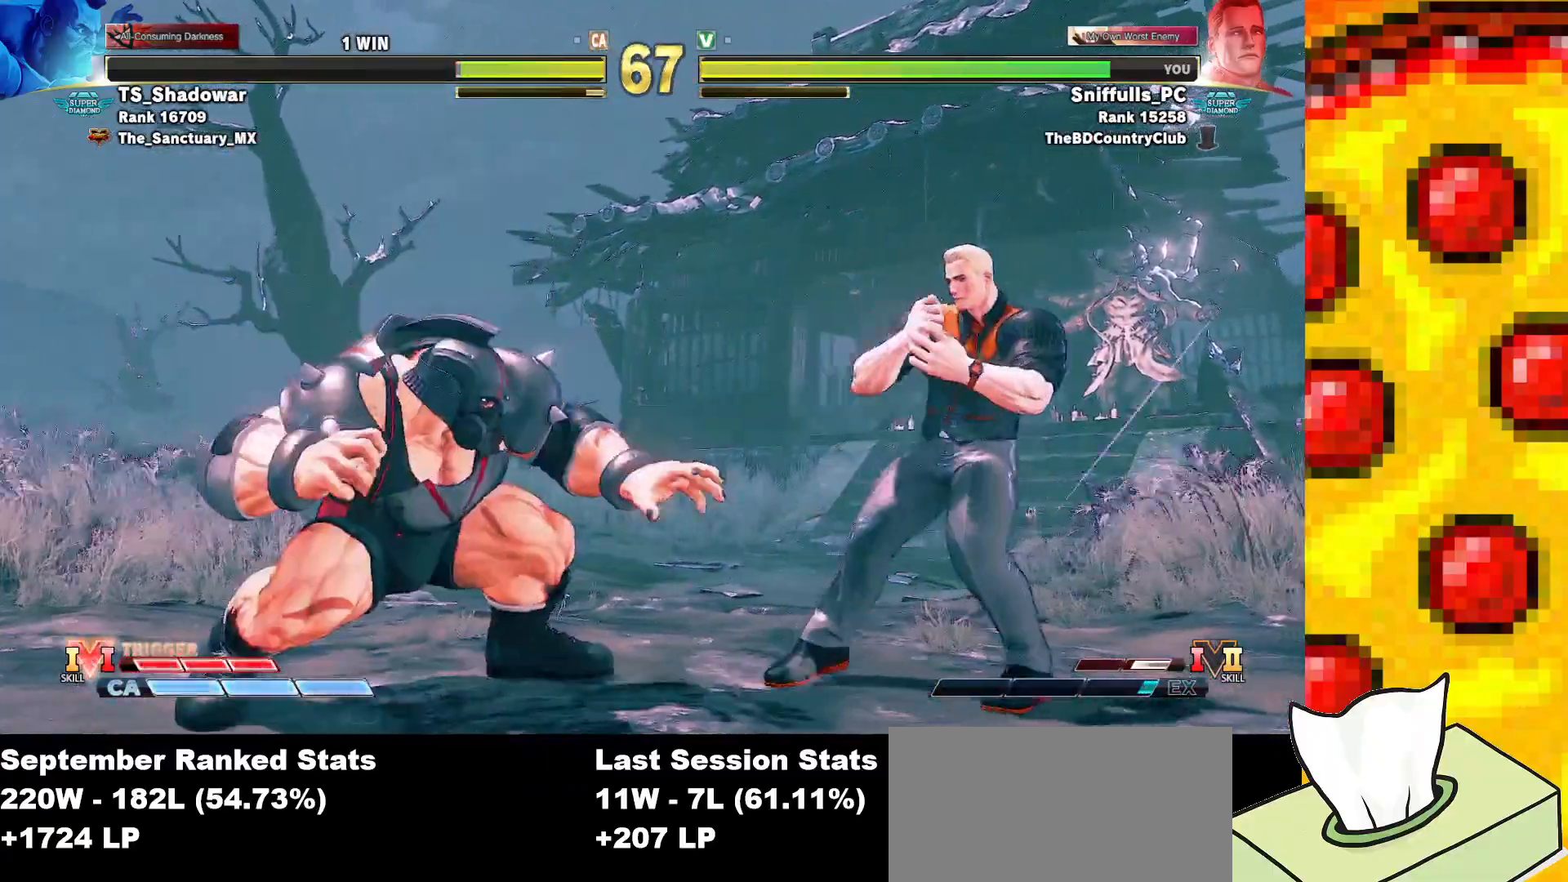
{"buttons": ["DPAD_RIGHT"], "events": []}
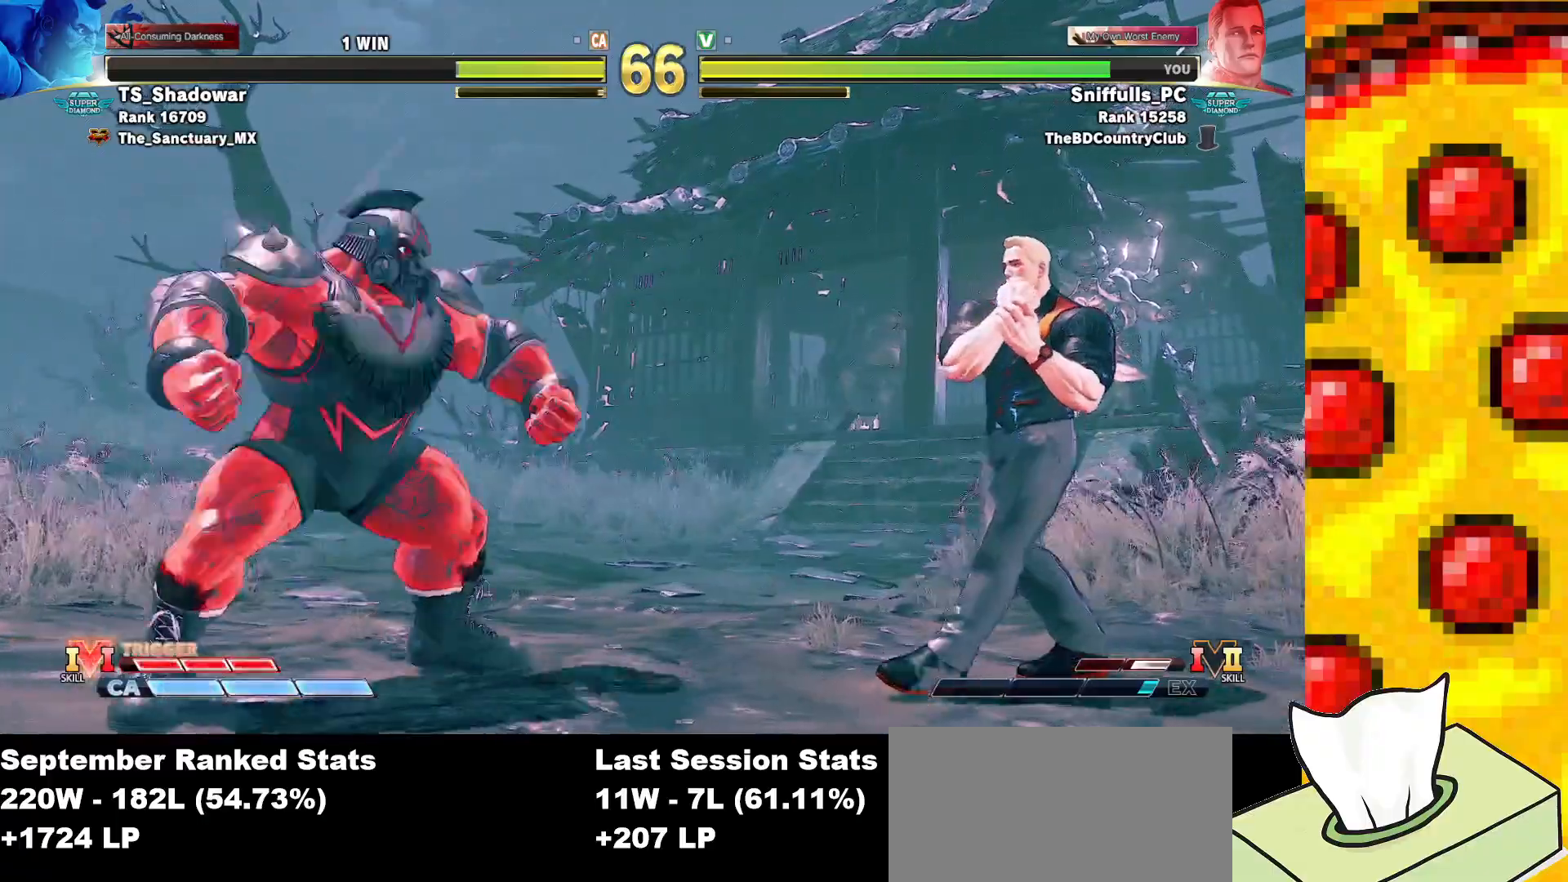
{"buttons": ["DPAD_LEFT"], "events": [[150, "DPAD_RIGHT", "up"], [167, "DPAD_LEFT", "down"]]}
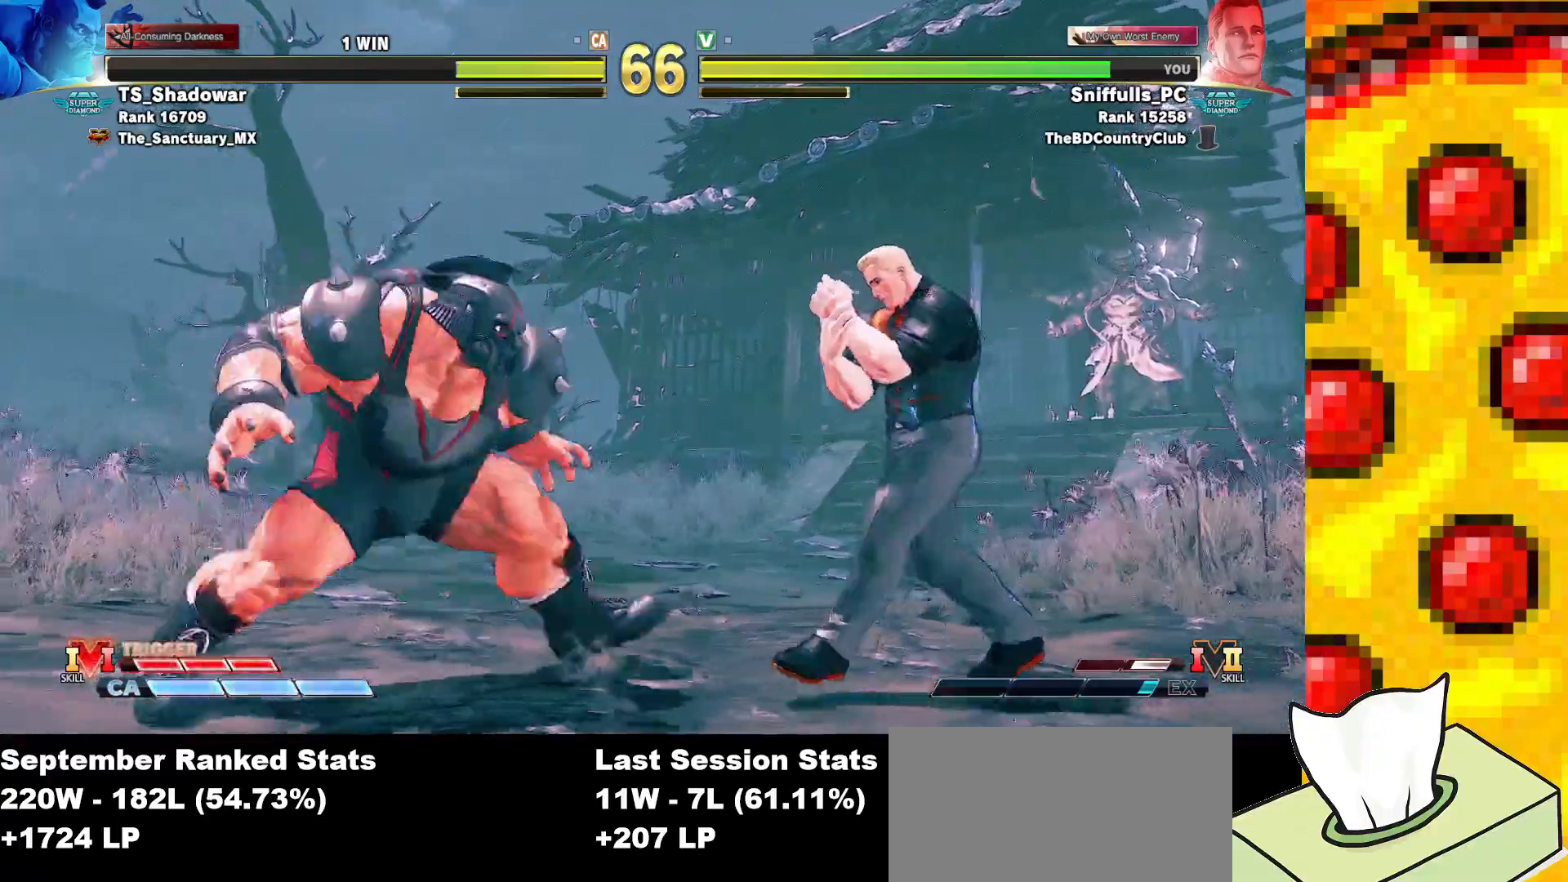
{"buttons": [], "events": [[17, "DPAD_LEFT", "up"], [33, "TRIANGLE", "down"], [117, "DPAD_DOWN", "down"], [167, "TRIANGLE", "up"], [200, "DPAD_LEFT", "down"], [217, "DPAD_DOWN", "up"], [250, "CIRCLE", "down"], [283, "DPAD_LEFT", "up"], [317, "CIRCLE", "up"]]}
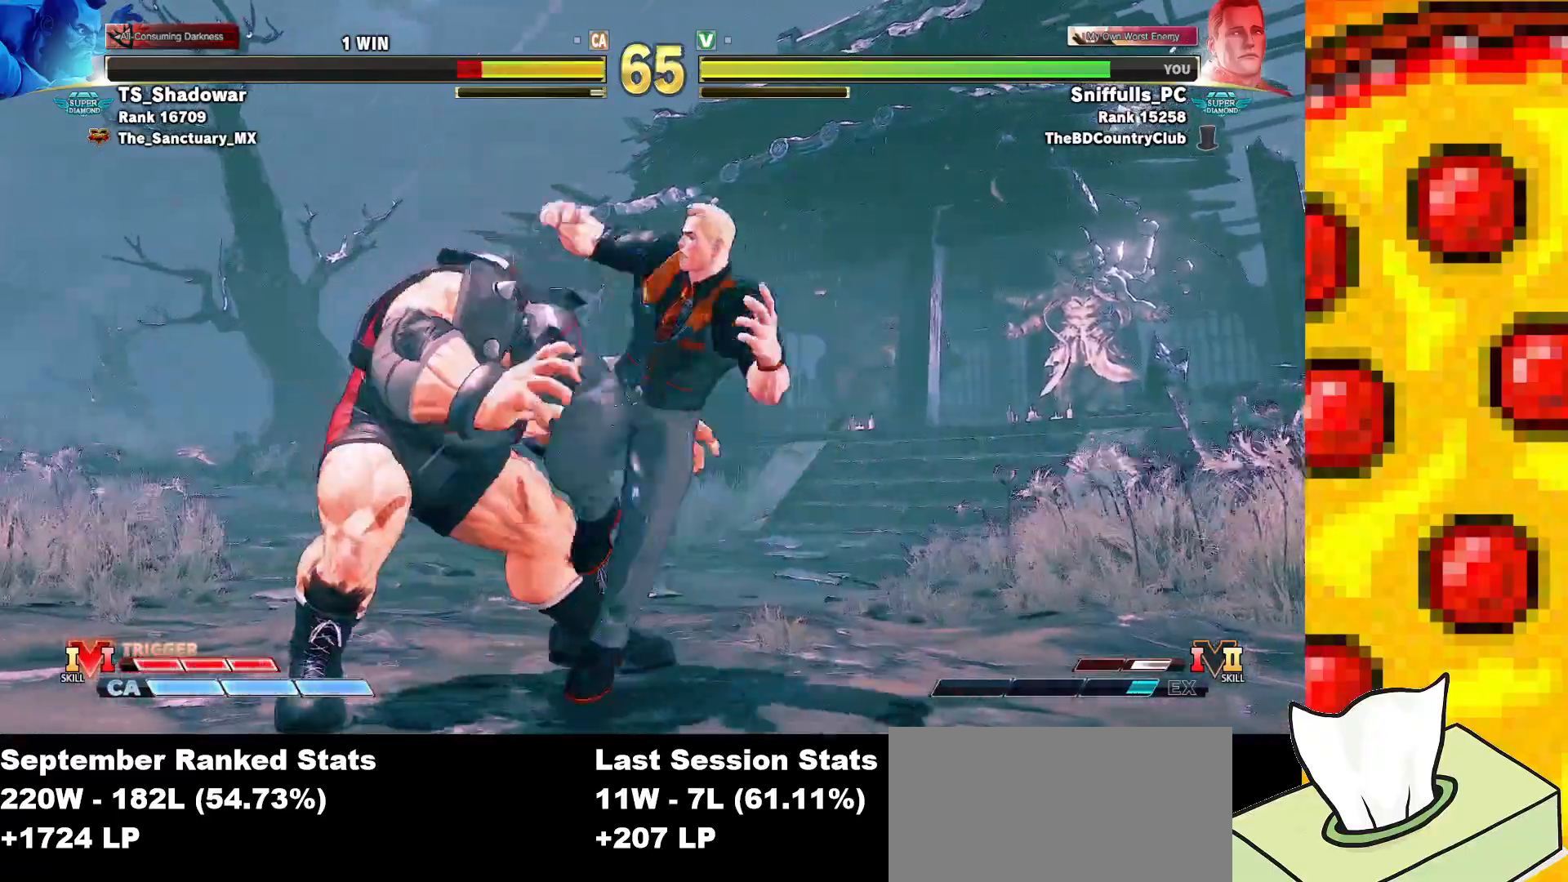
{"buttons": [], "events": []}
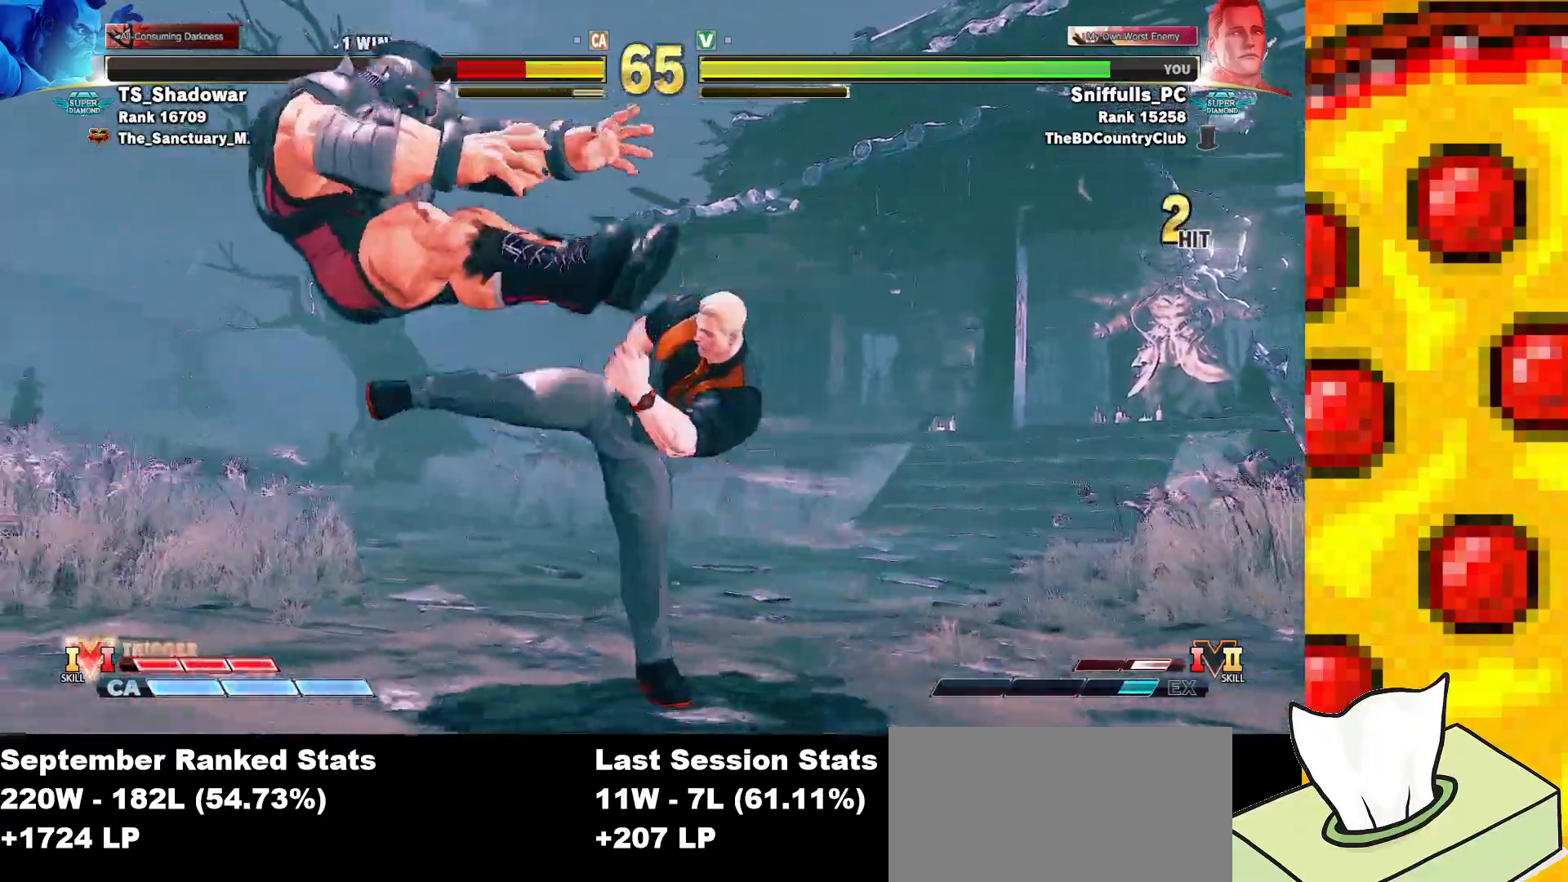
{"buttons": ["DPAD_RIGHT"], "events": [[150, "DPAD_RIGHT", "down"], [233, "DPAD_RIGHT", "up"], [300, "DPAD_RIGHT", "down"]]}
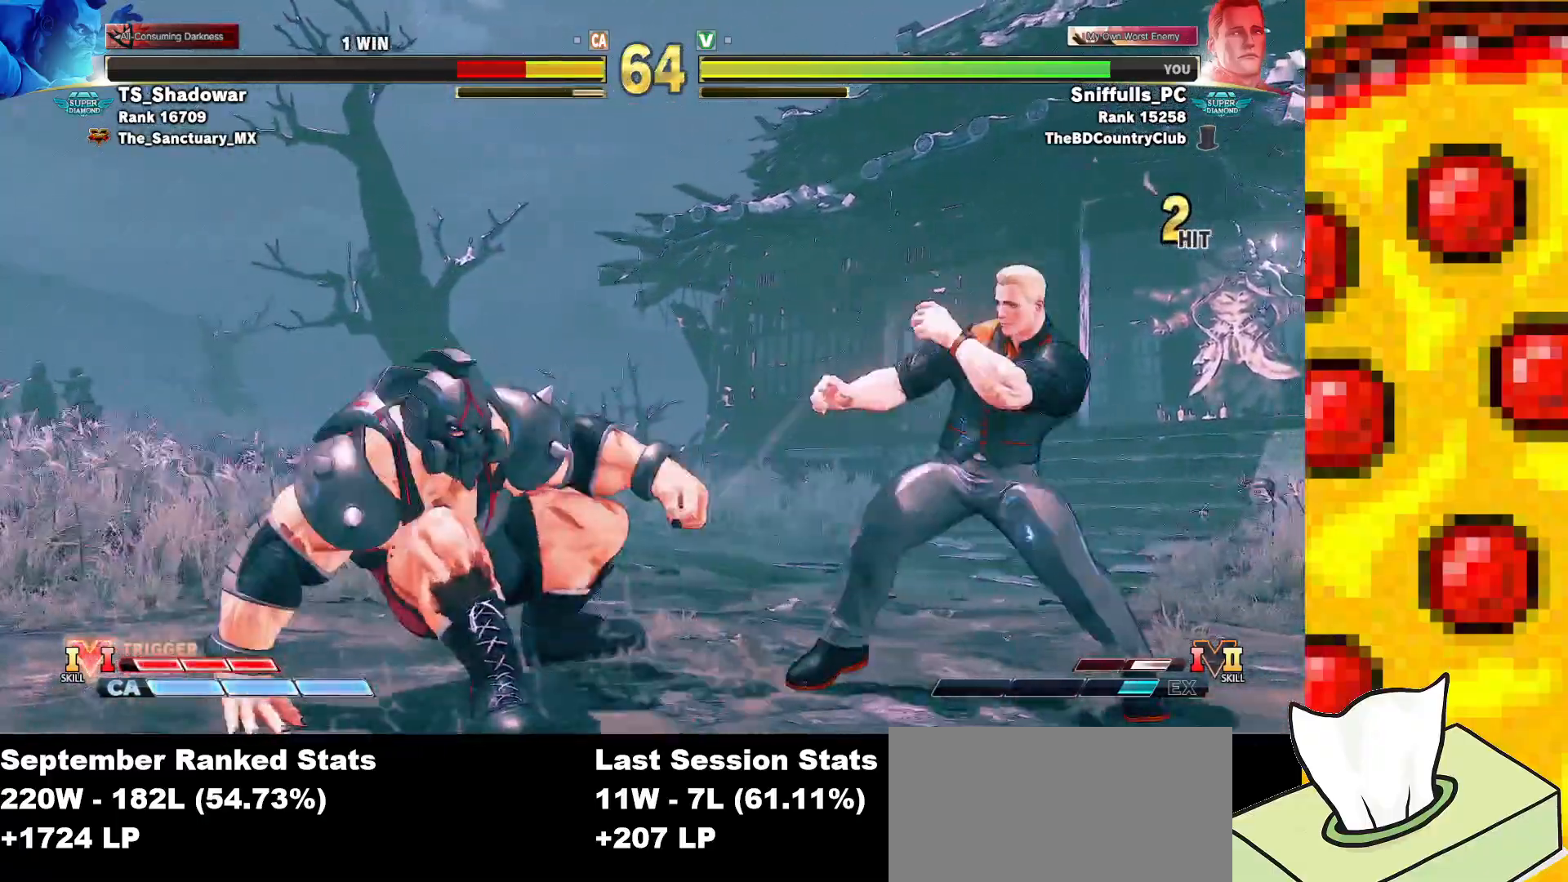
{"buttons": ["DPAD_RIGHT"], "events": []}
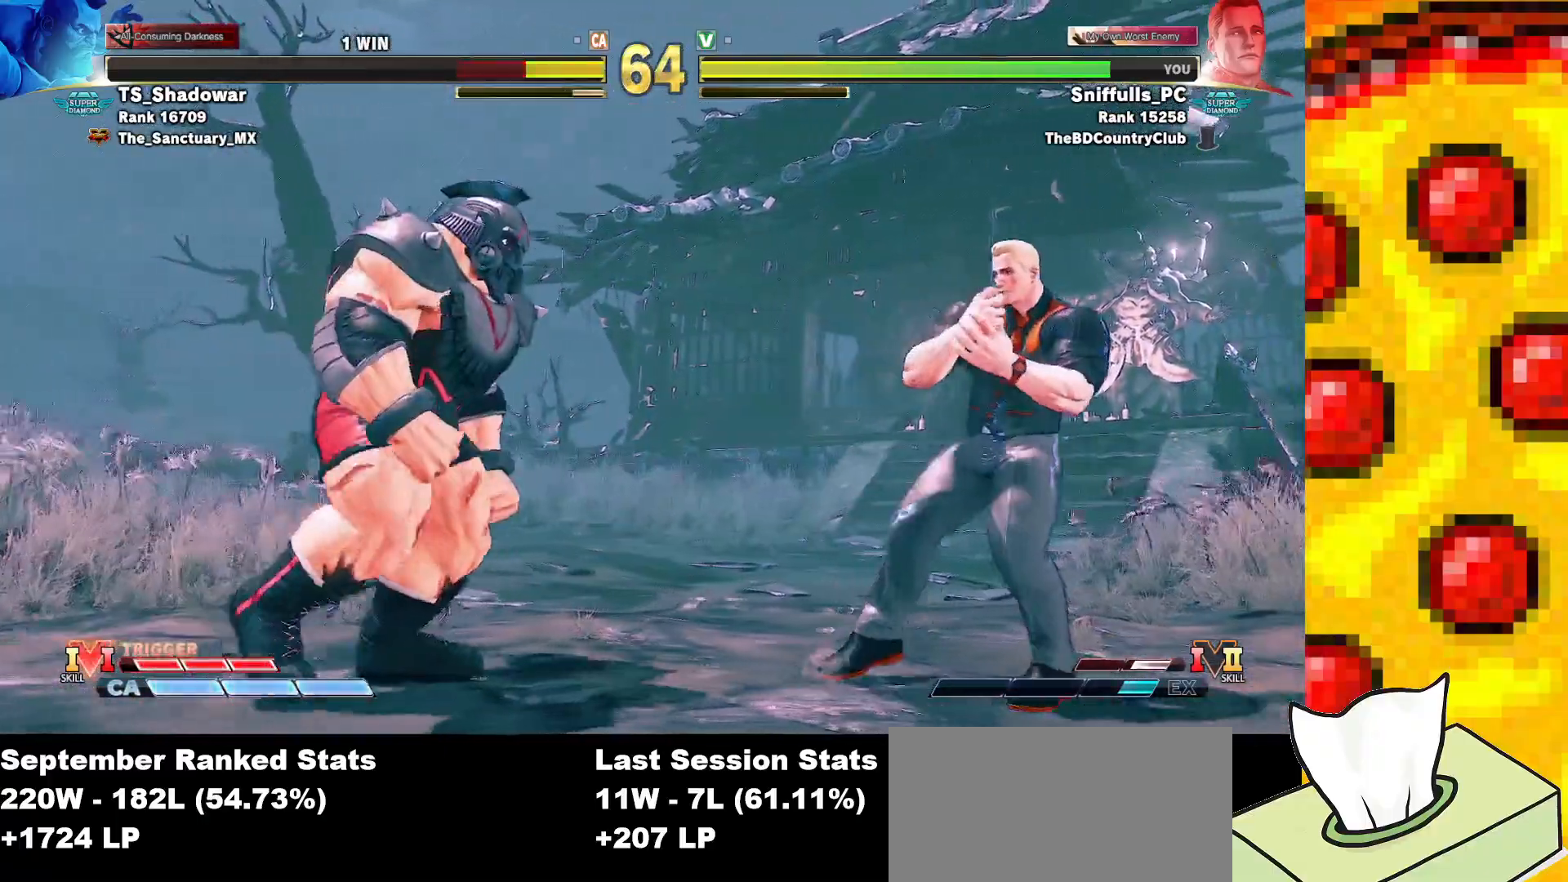
{"buttons": ["DPAD_LEFT"], "events": [[383, "DPAD_RIGHT", "up"], [400, "DPAD_LEFT", "down"]]}
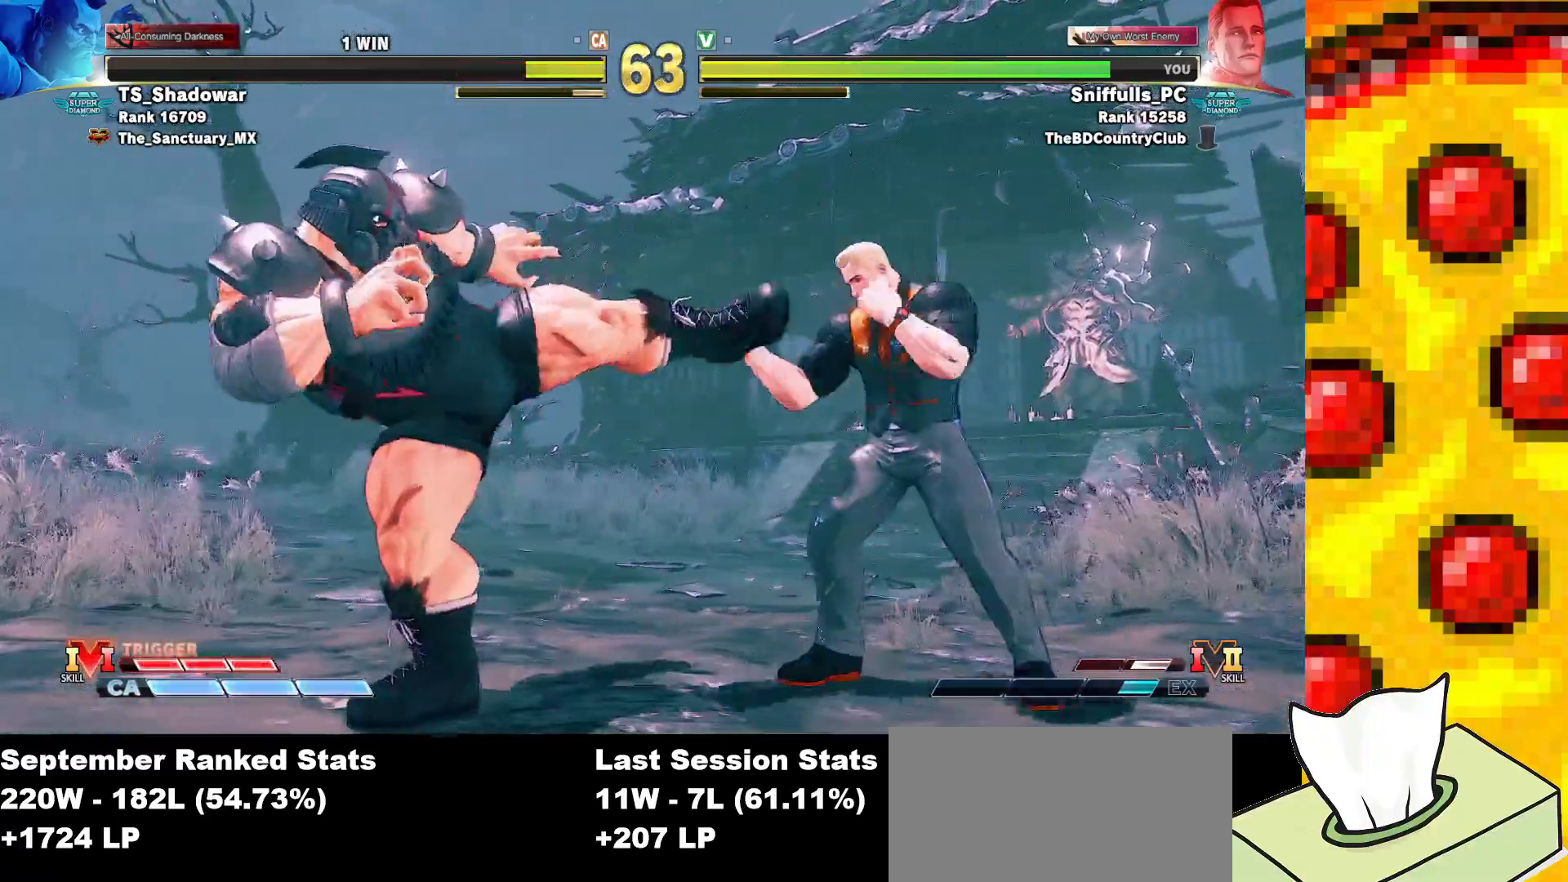
{"buttons": ["DPAD_DOWN", "DPAD_RIGHT"], "events": [[100, "DPAD_LEFT", "up"], [217, "DPAD_DOWN", "down"], [267, "DPAD_RIGHT", "down"], [333, "DPAD_RIGHT", "up"], [333, "TRIANGLE", "down"], [367, "DPAD_RIGHT", "down"], [500, "TRIANGLE", "up"]]}
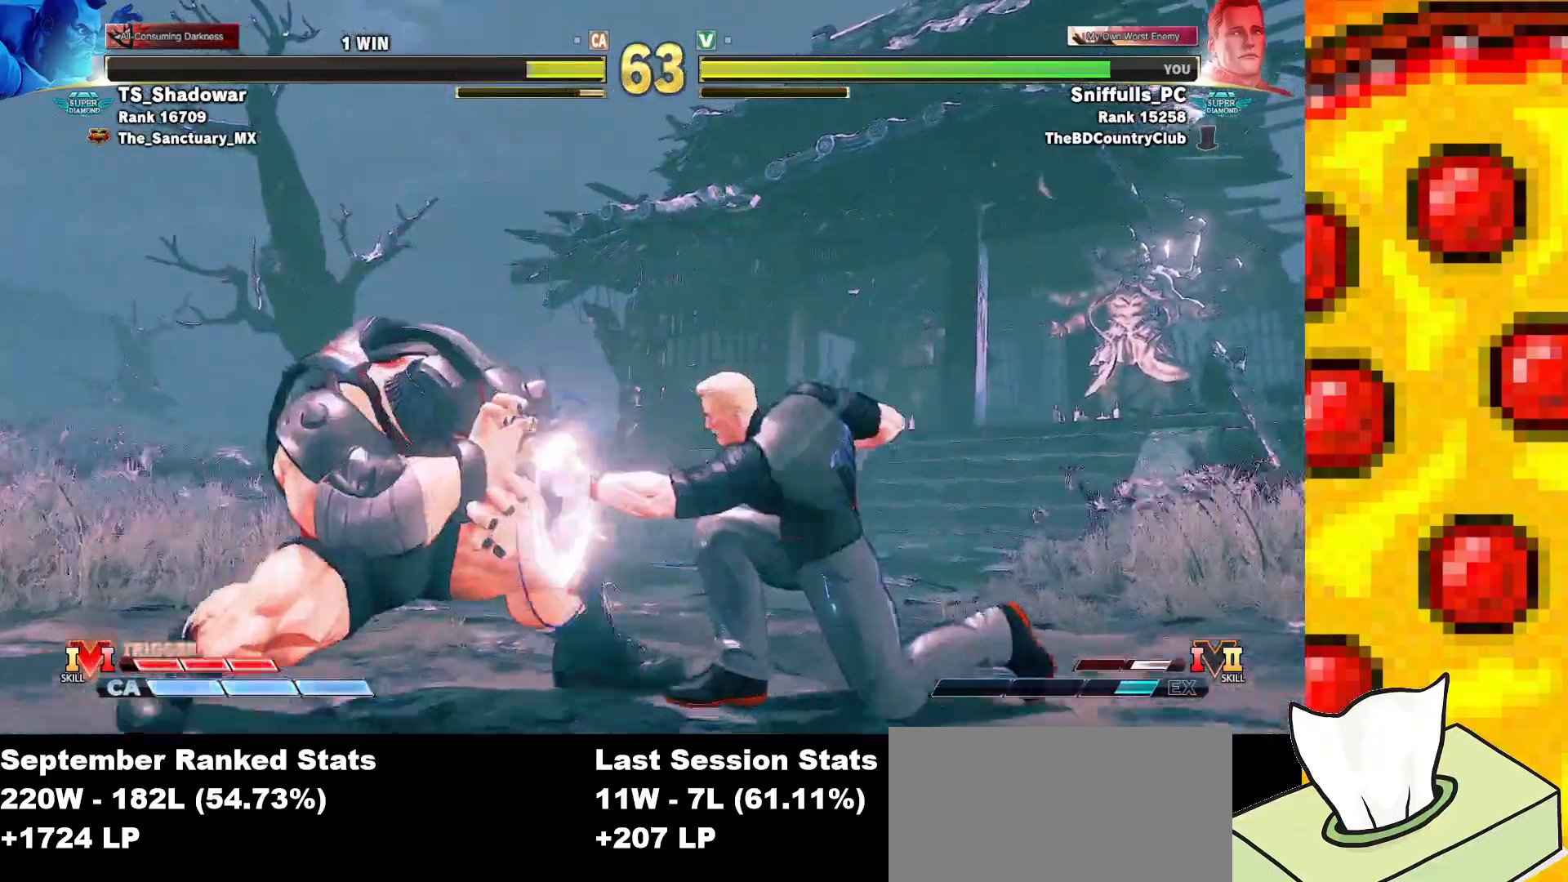
{"buttons": ["DPAD_RIGHT"], "events": [[200, "DPAD_DOWN", "up"]]}
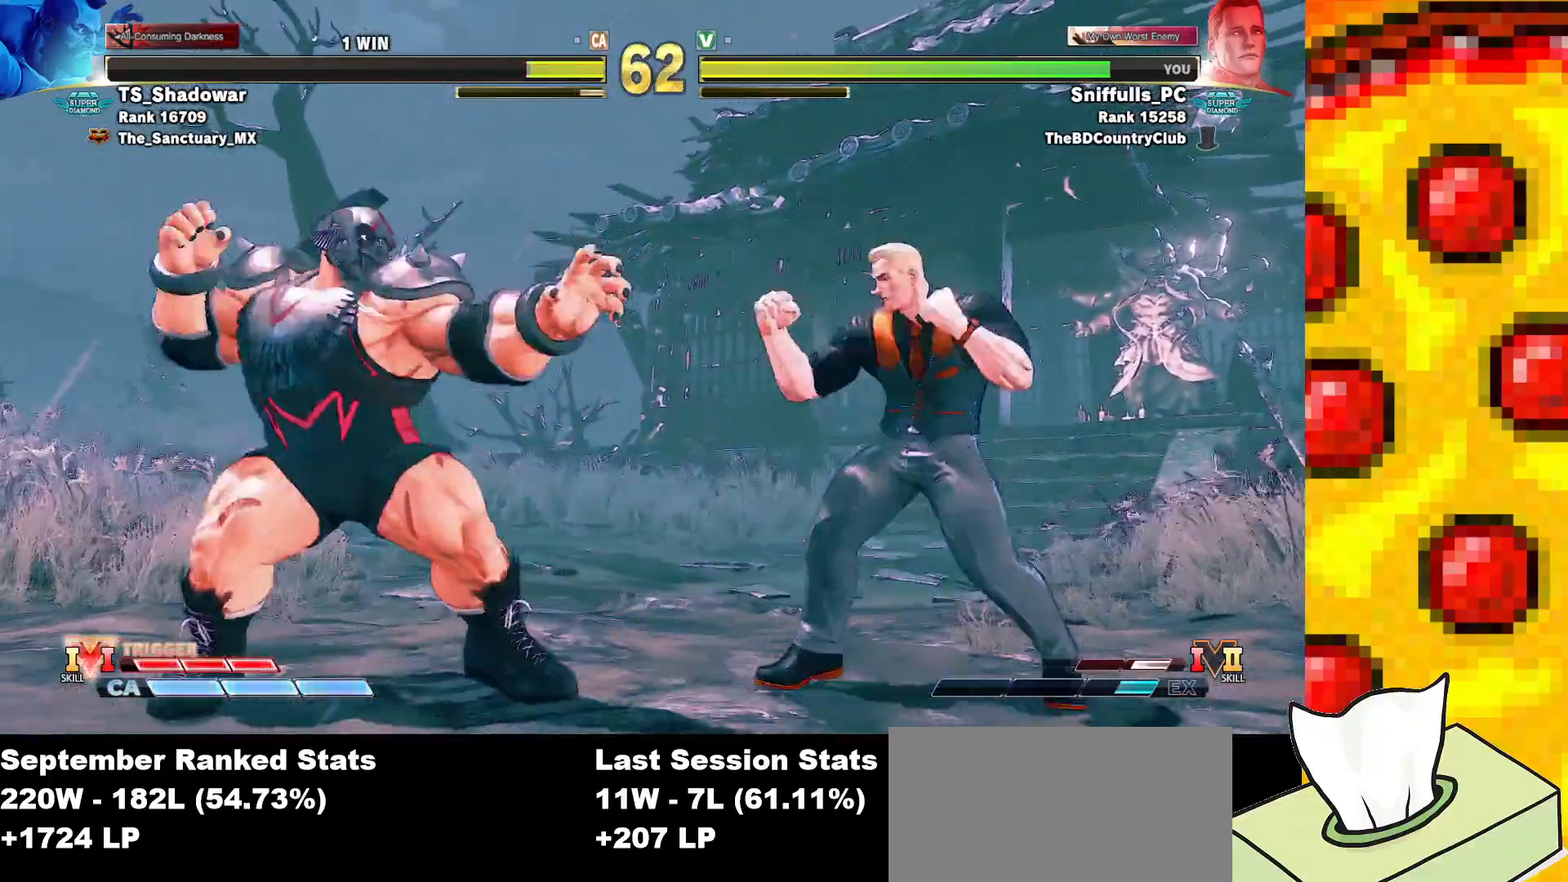
{"buttons": ["CIRCLE", "DPAD_LEFT"], "events": [[300, "TRIANGLE", "down"], [333, "DPAD_RIGHT", "up"], [350, "DPAD_DOWN", "down"], [400, "TRIANGLE", "up"], [417, "DPAD_LEFT", "down"], [450, "DPAD_DOWN", "up"], [500, "CIRCLE", "down"]]}
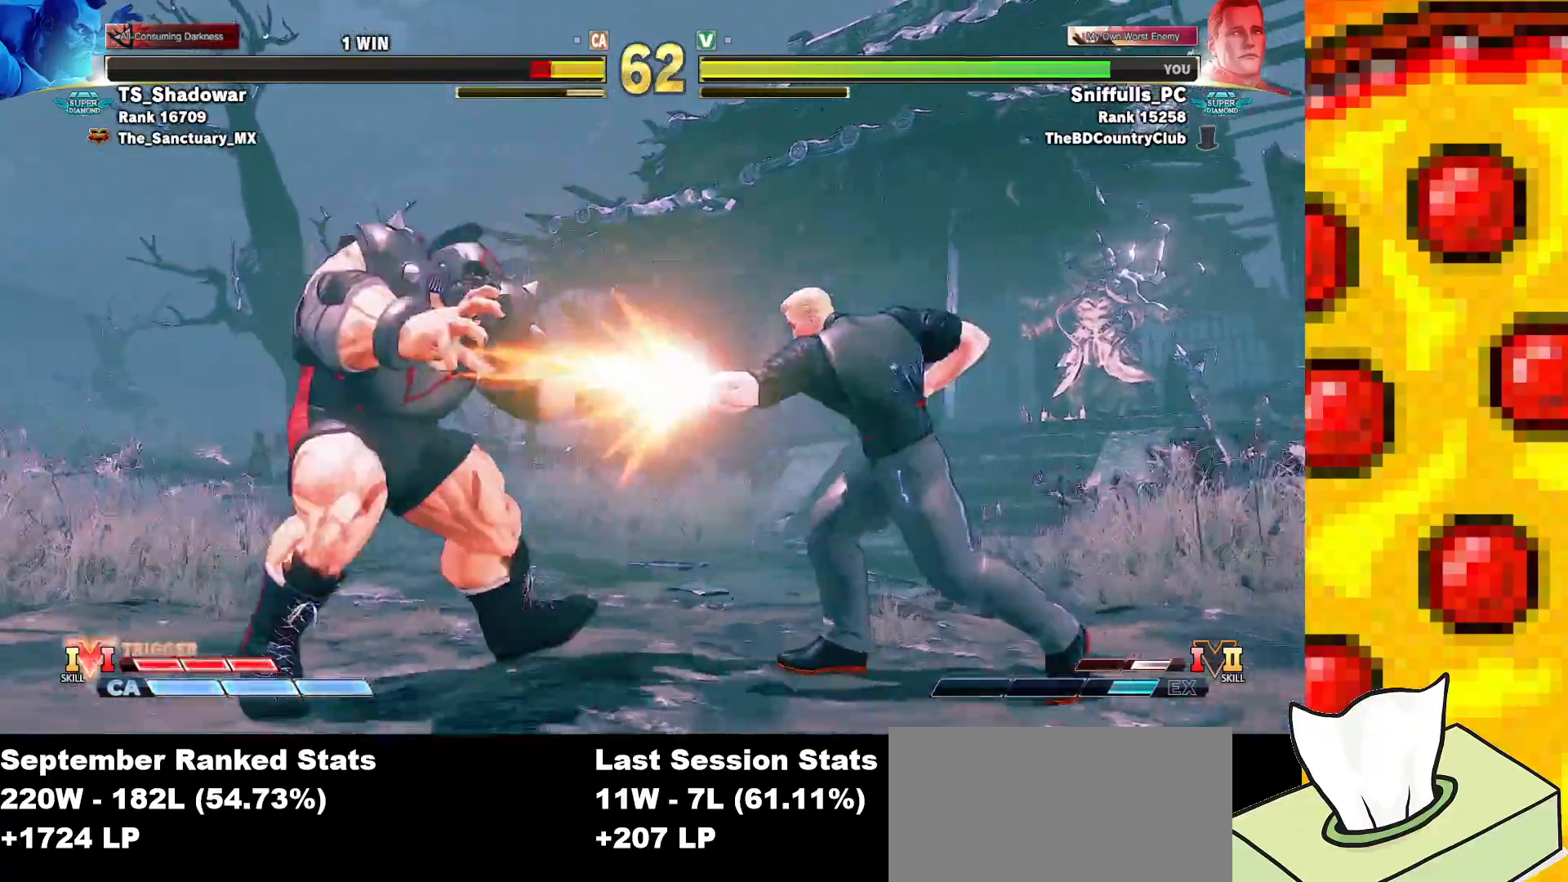
{"buttons": [], "events": [[50, "DPAD_LEFT", "up"], [83, "CIRCLE", "up"]]}
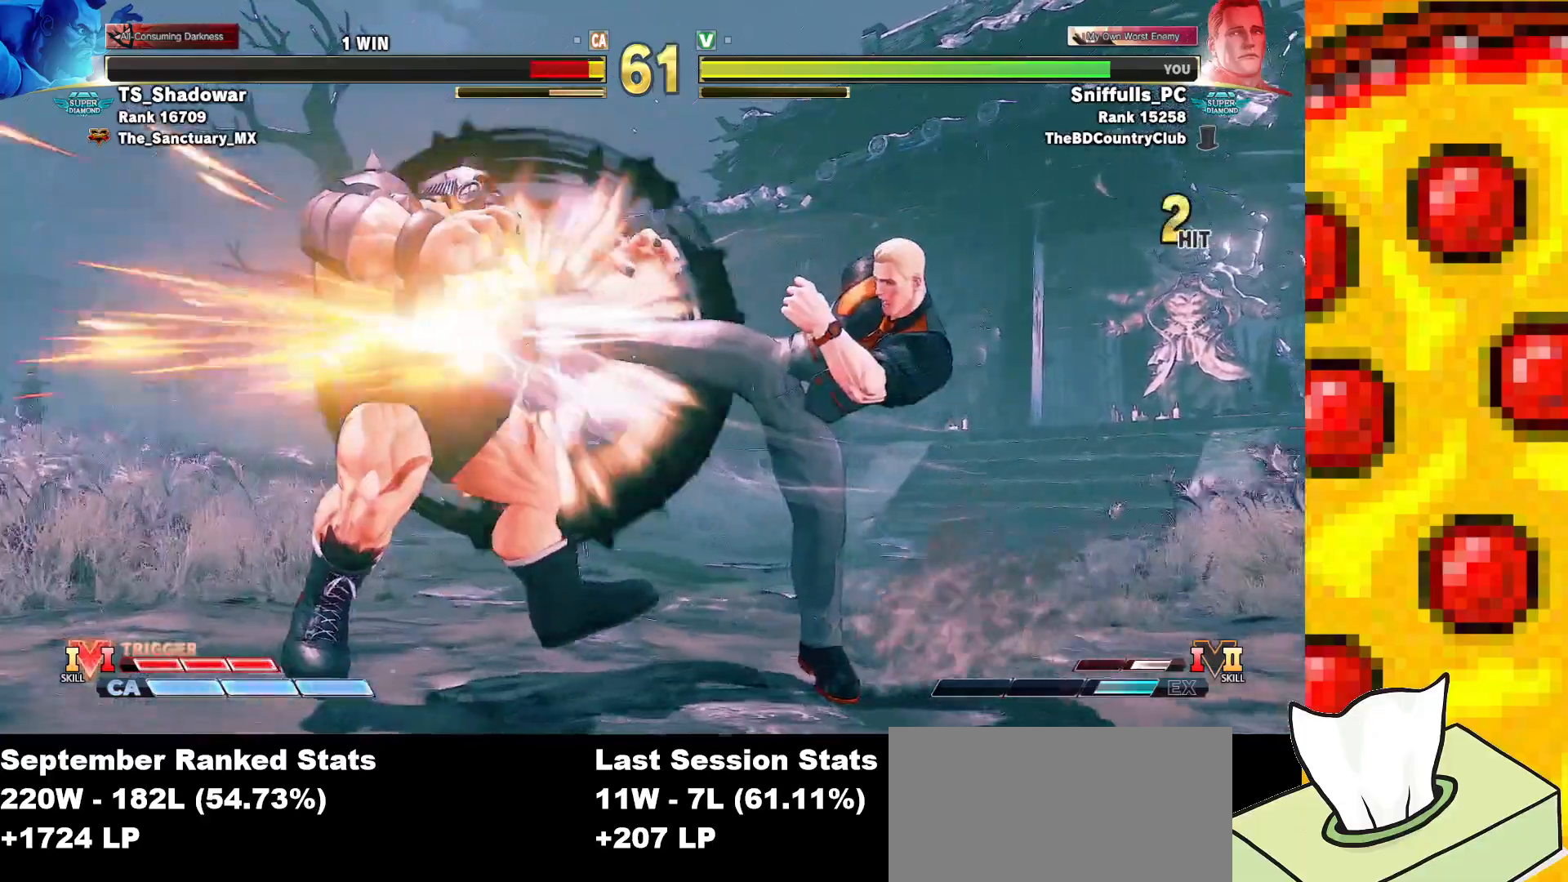
{"buttons": ["DPAD_RIGHT"], "events": [[350, "DPAD_RIGHT", "down"]]}
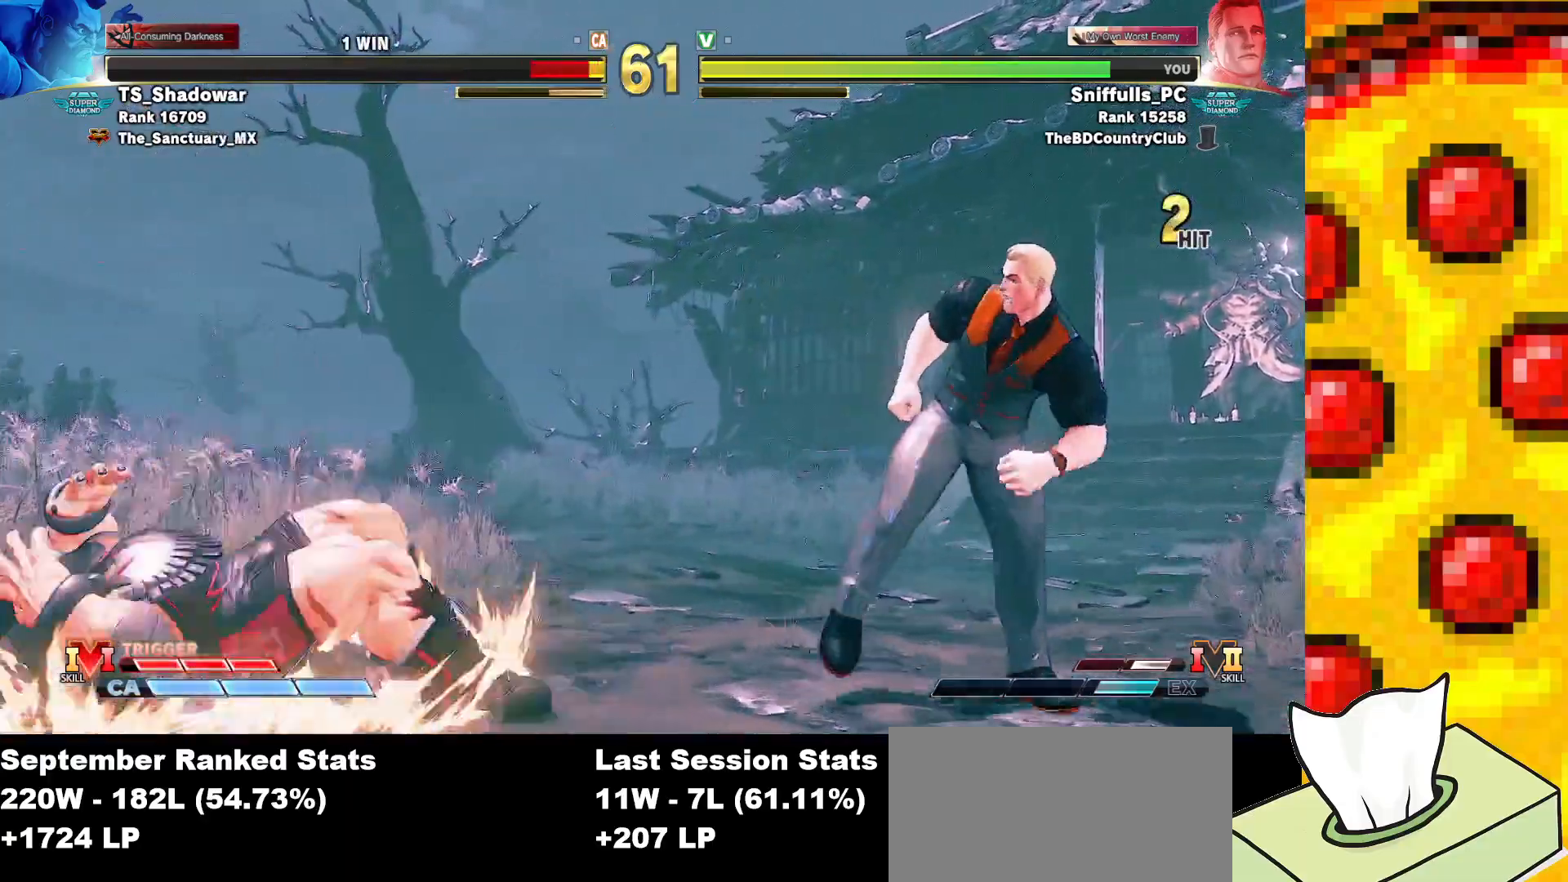
{"buttons": ["DPAD_RIGHT"], "events": []}
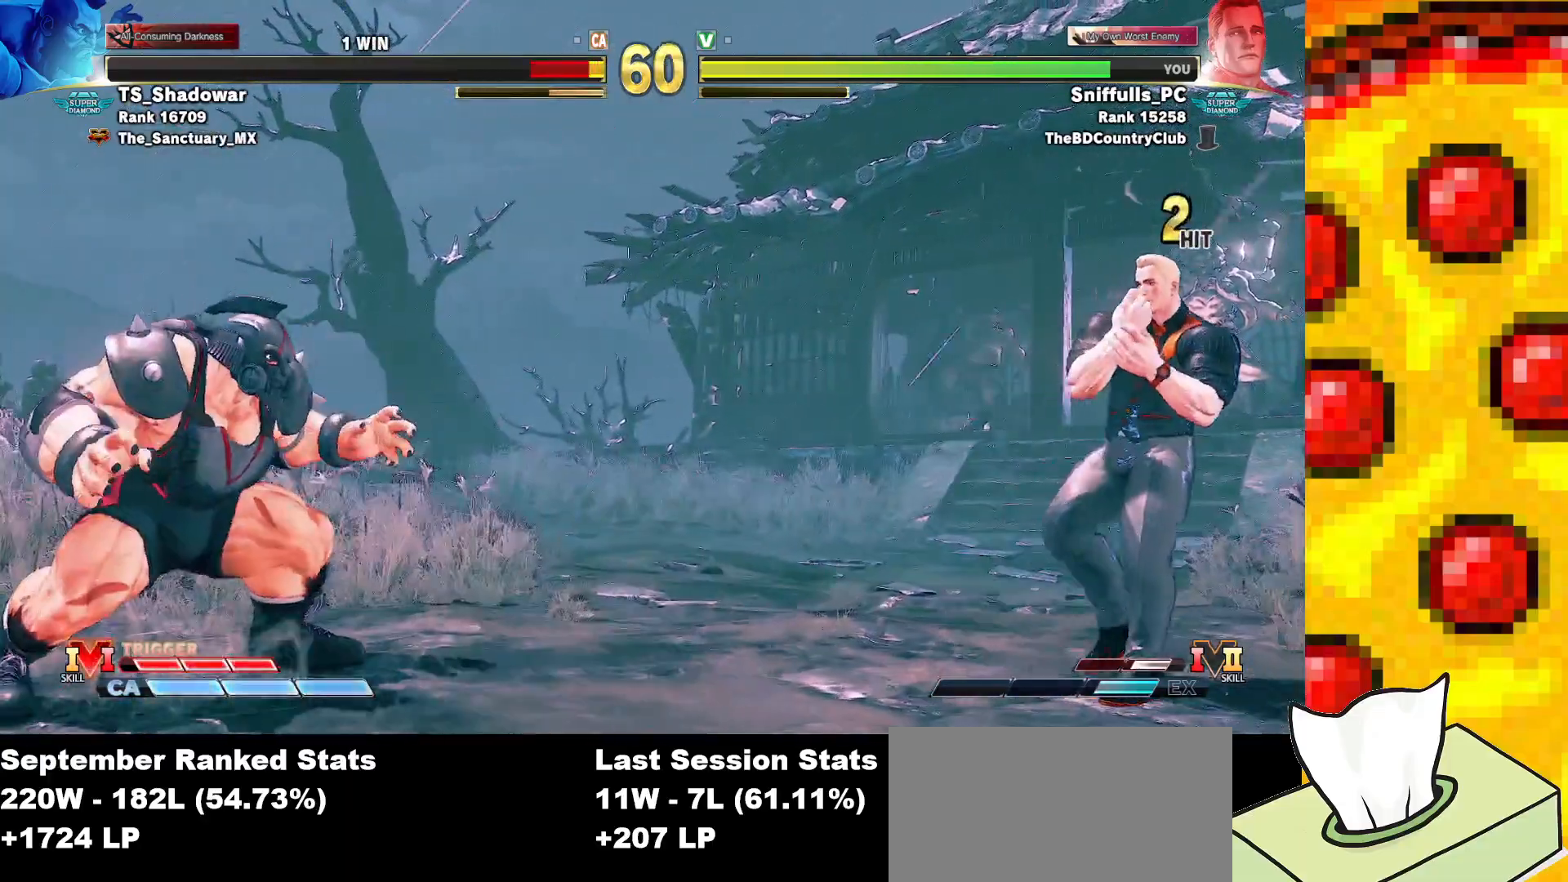
{"buttons": ["DPAD_LEFT"], "events": [[50, "DPAD_LEFT", "down"], [50, "DPAD_RIGHT", "up"]]}
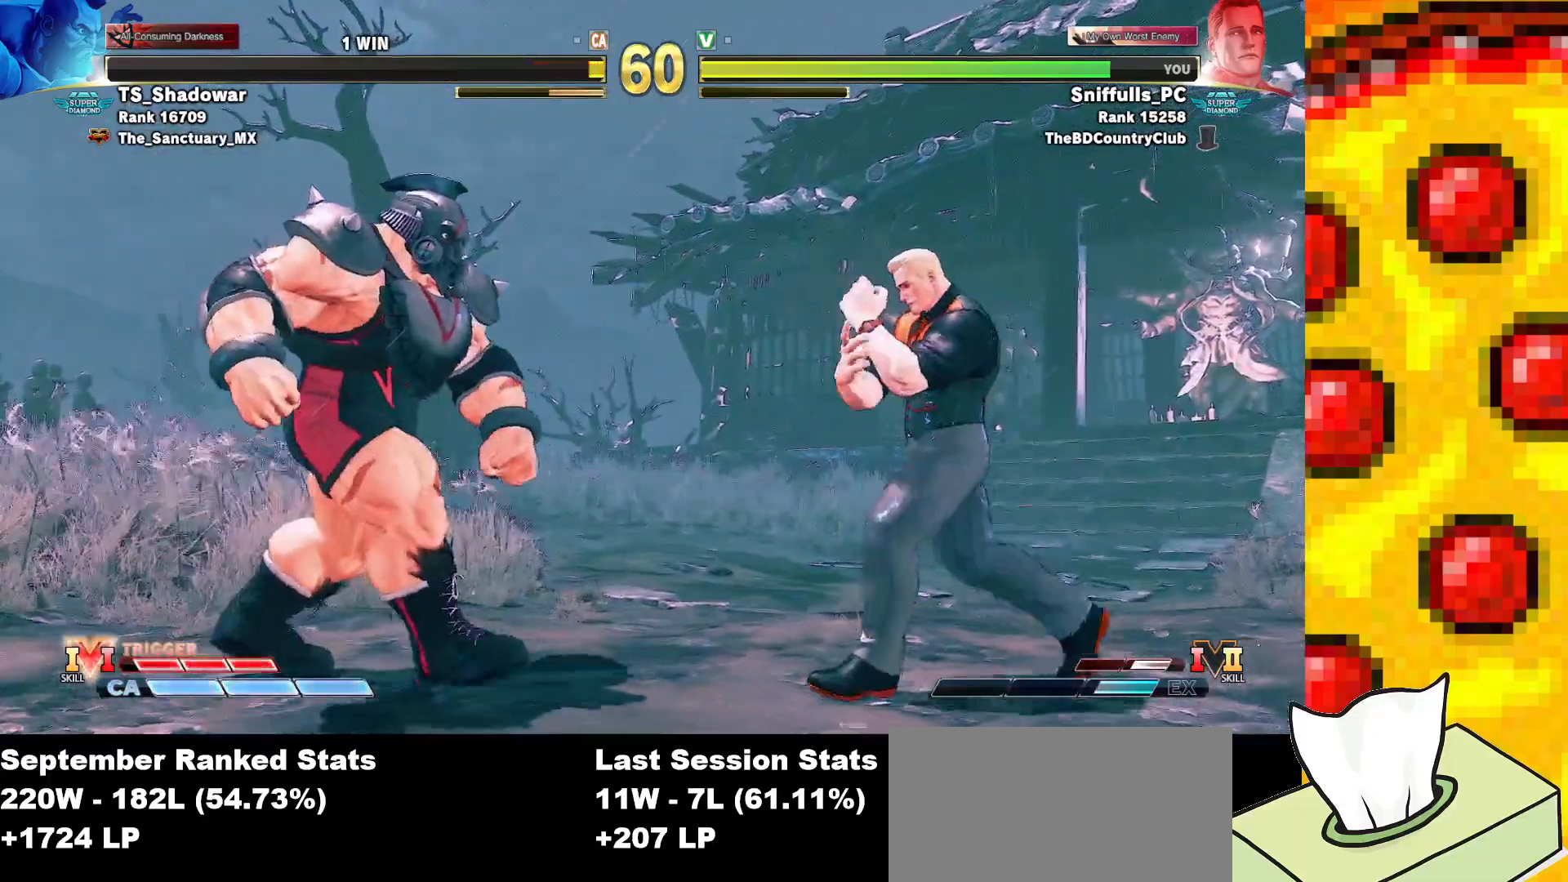
{"buttons": ["DPAD_RIGHT"], "events": [[200, "DPAD_LEFT", "up"], [217, "DPAD_RIGHT", "down"]]}
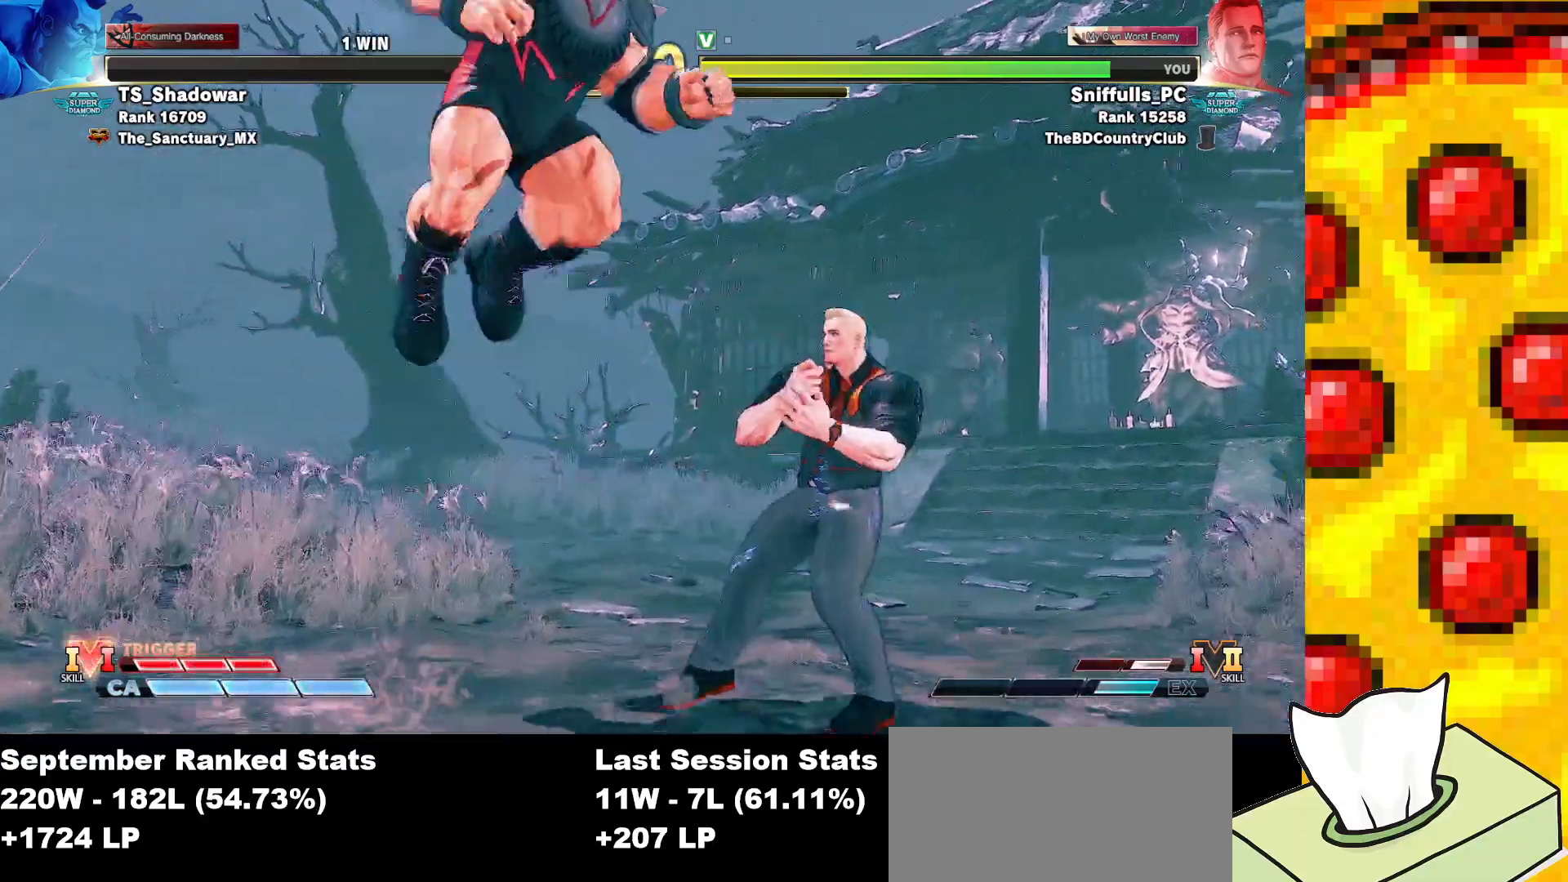
{"buttons": ["DPAD_RIGHT"], "events": [[250, "R1", "down"], [333, "R1", "up"]]}
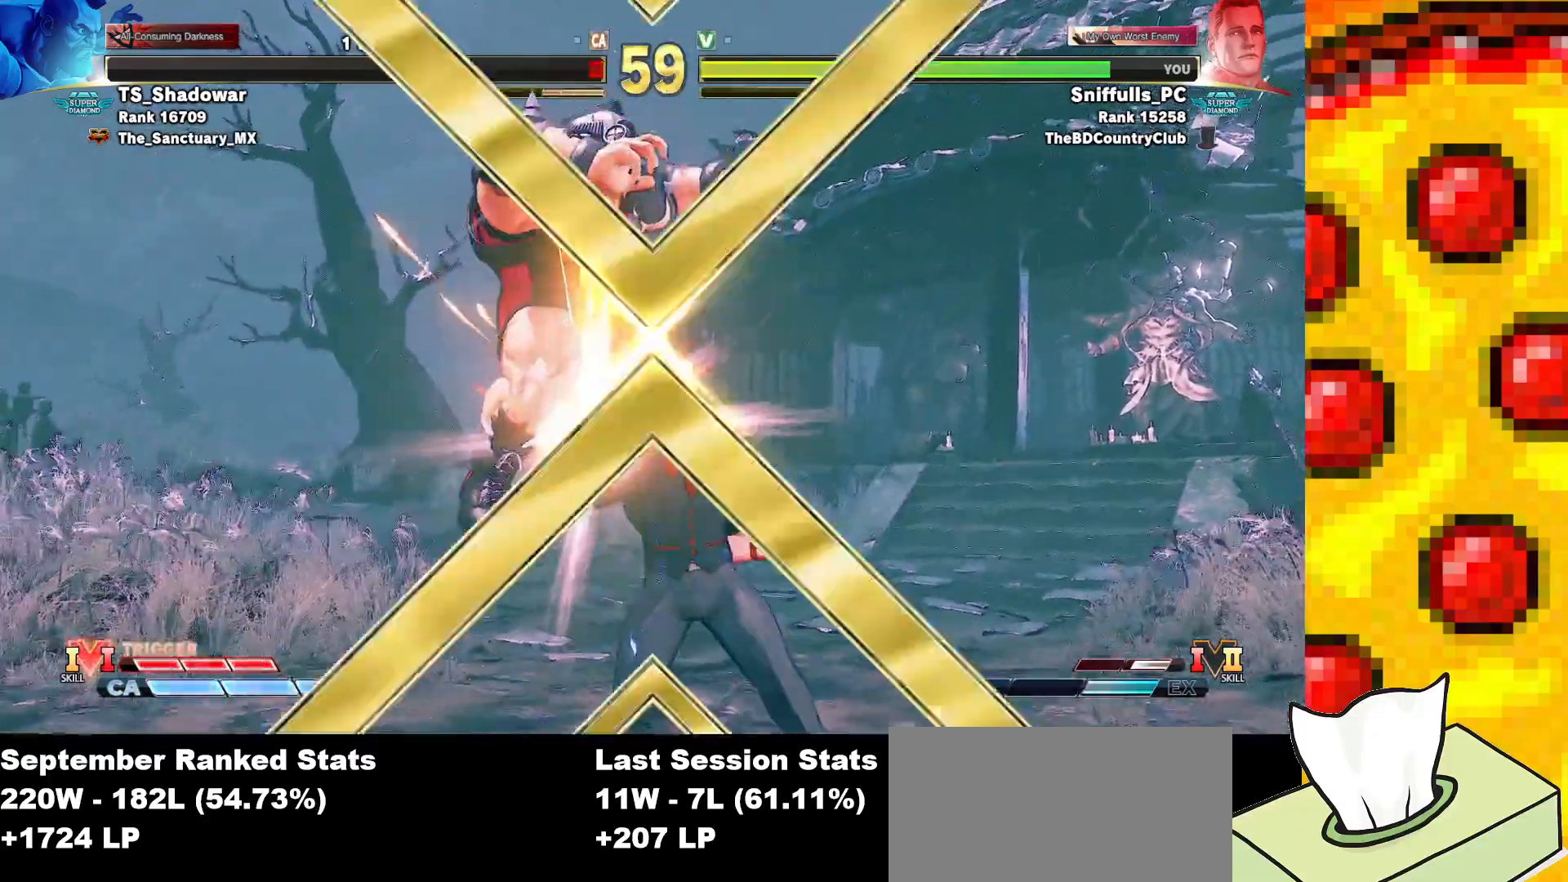
{"buttons": [], "events": [[217, "DPAD_RIGHT", "up"]]}